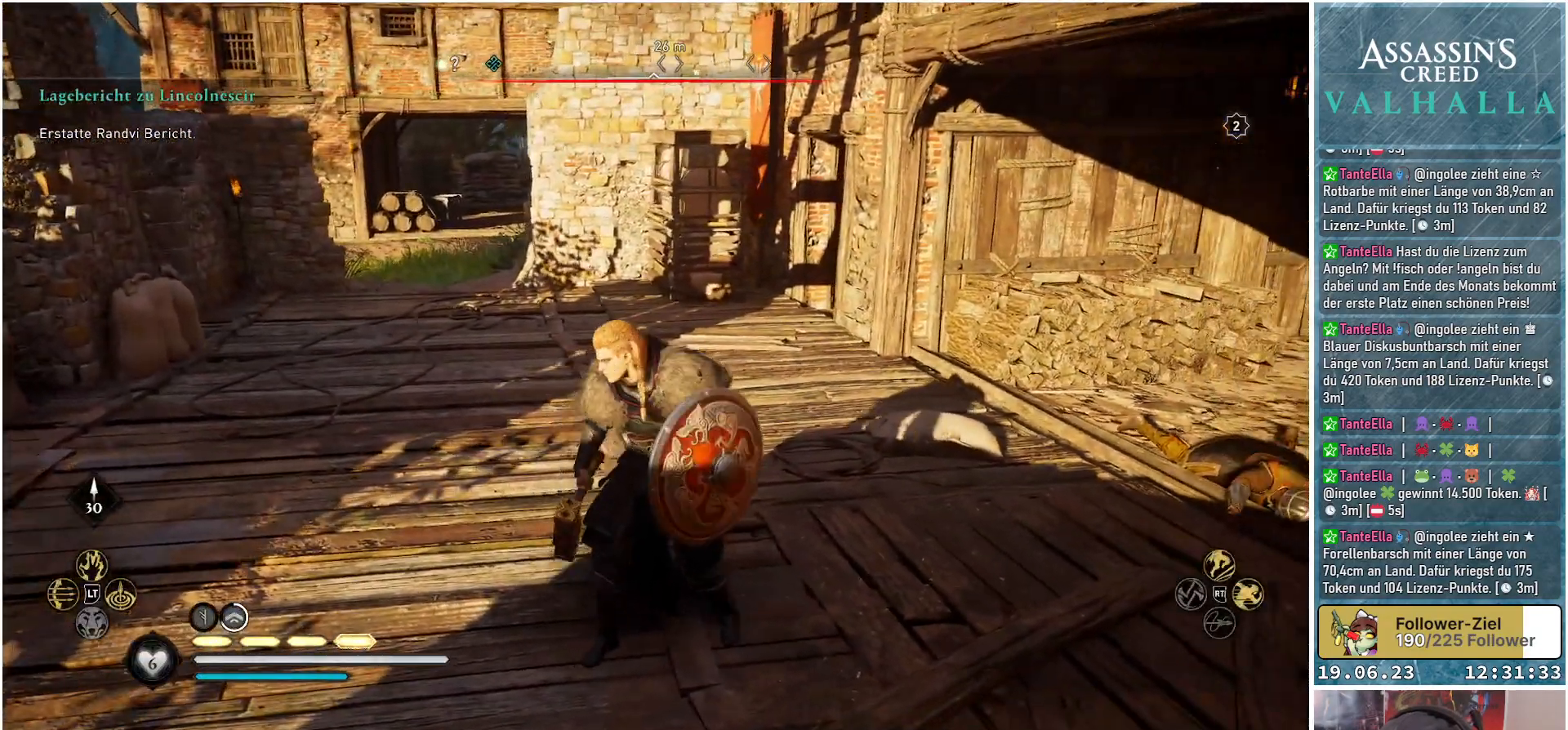
Gameplay with a controller (Xbox layout); each line is a JSON object with the inputs held at the frame after it. "events" lists button and stick changes between this image and that frame as [ms after this image, input, new state], when the widget could be followed in between.
{"buttons": [], "left_stick": "up", "right_stick": "center", "events": [[33, "left_stick", "up"], [100, "right_stick", "up"], [267, "right_stick", "center"]]}
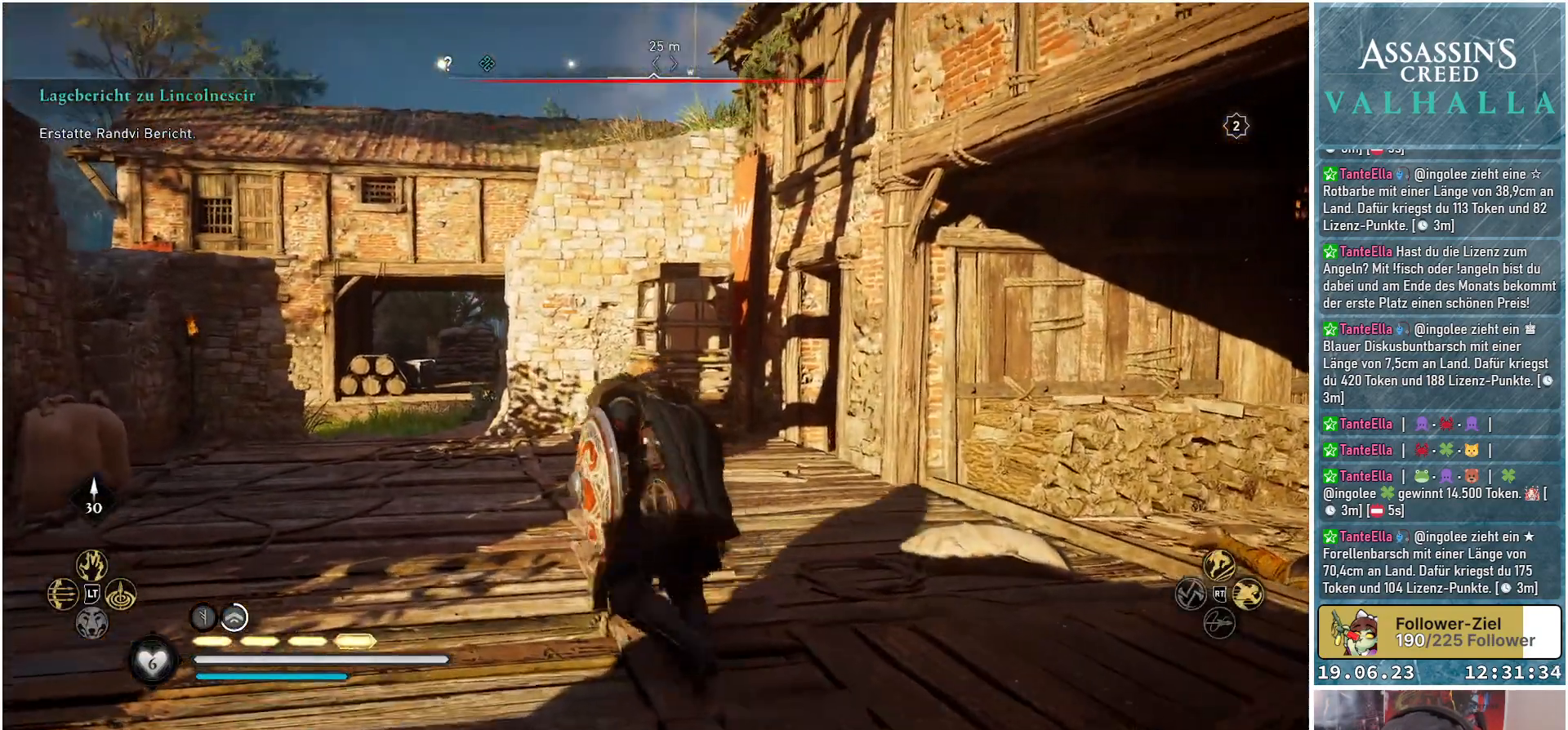
{"buttons": ["R3"], "left_stick": "up", "right_stick": "center", "events": [[200, "R3", "down"]]}
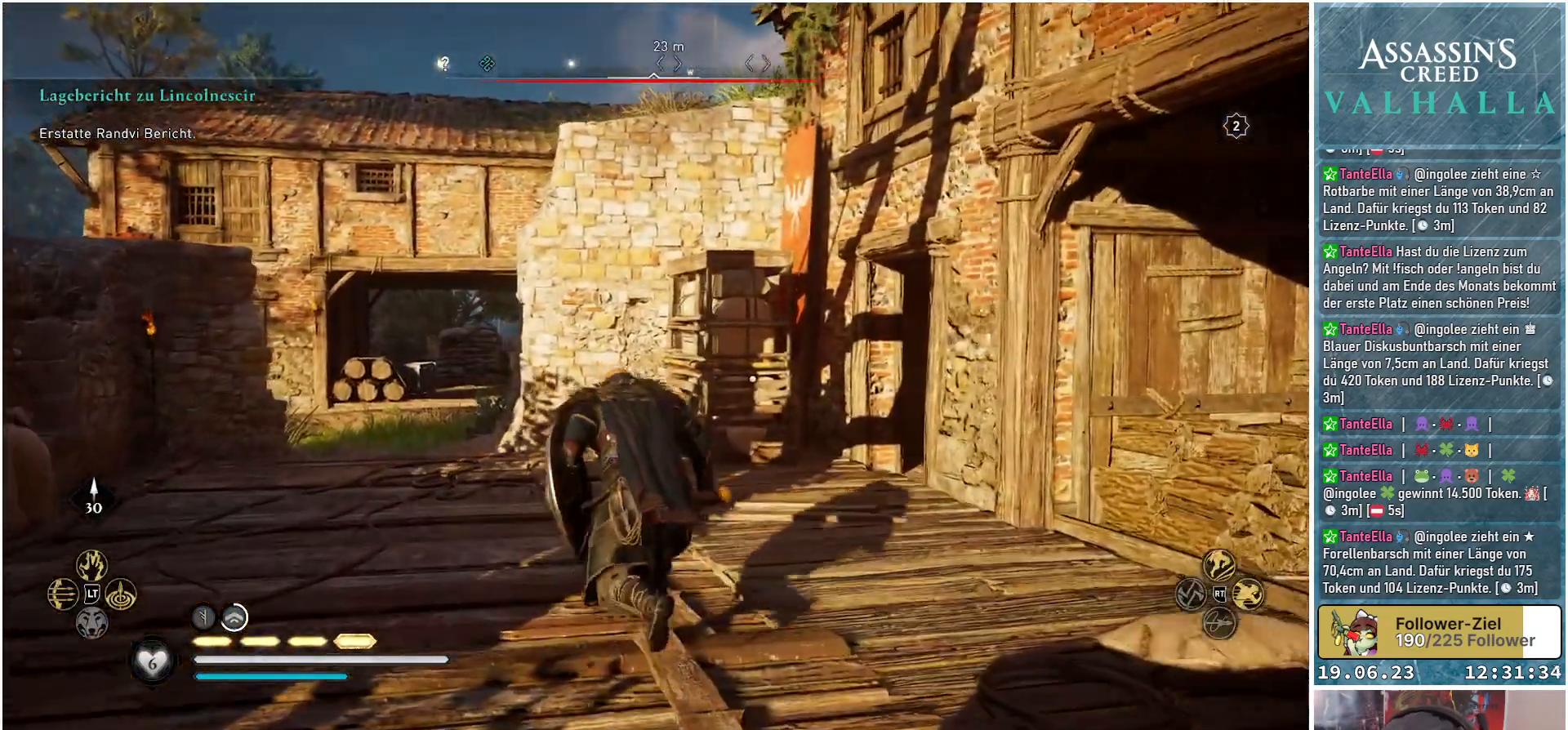
{"buttons": ["R3"], "left_stick": "up-left", "right_stick": "center", "events": [[483, "left_stick", "up-left"]]}
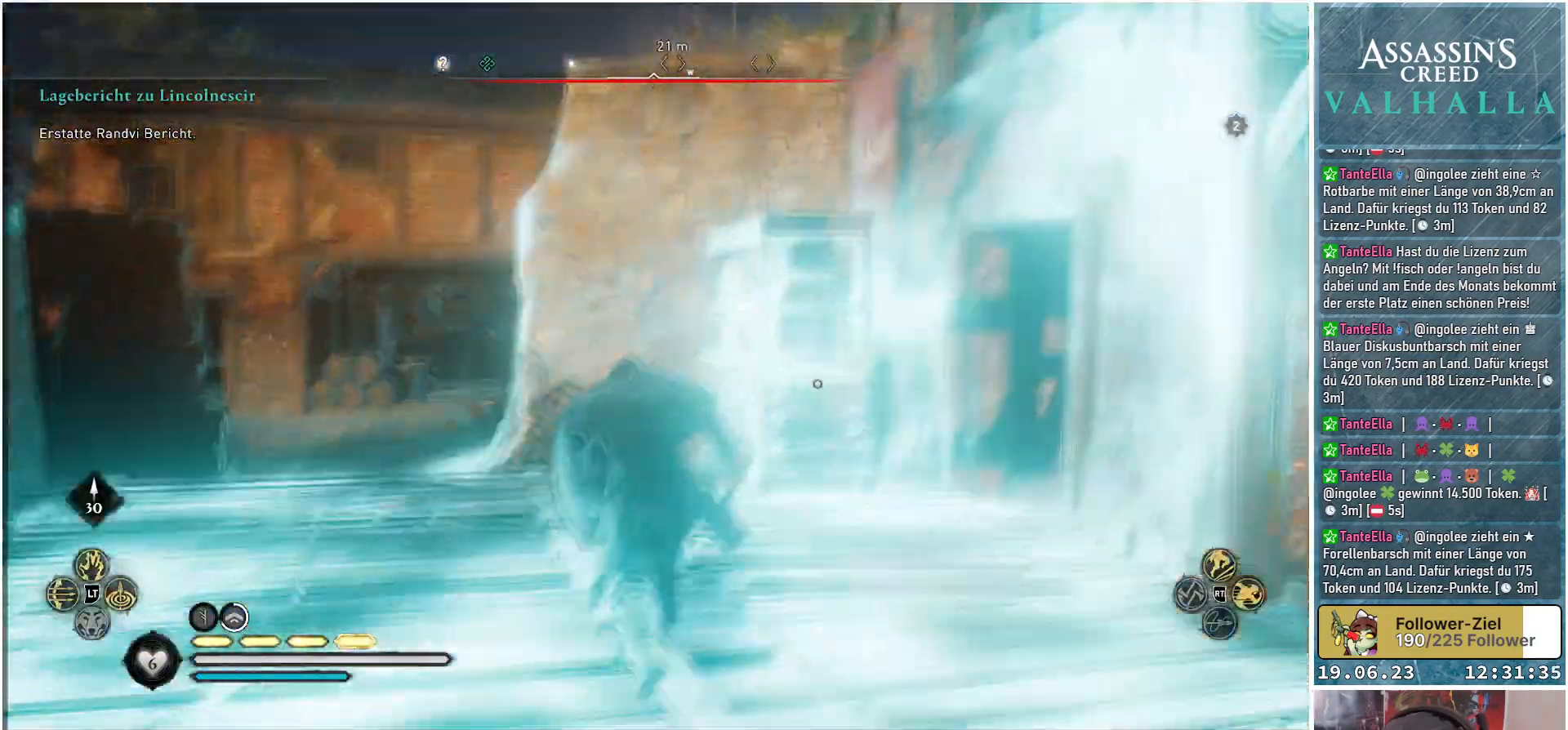
{"buttons": [], "left_stick": "up-left", "right_stick": "center", "events": [[133, "R3", "up"]]}
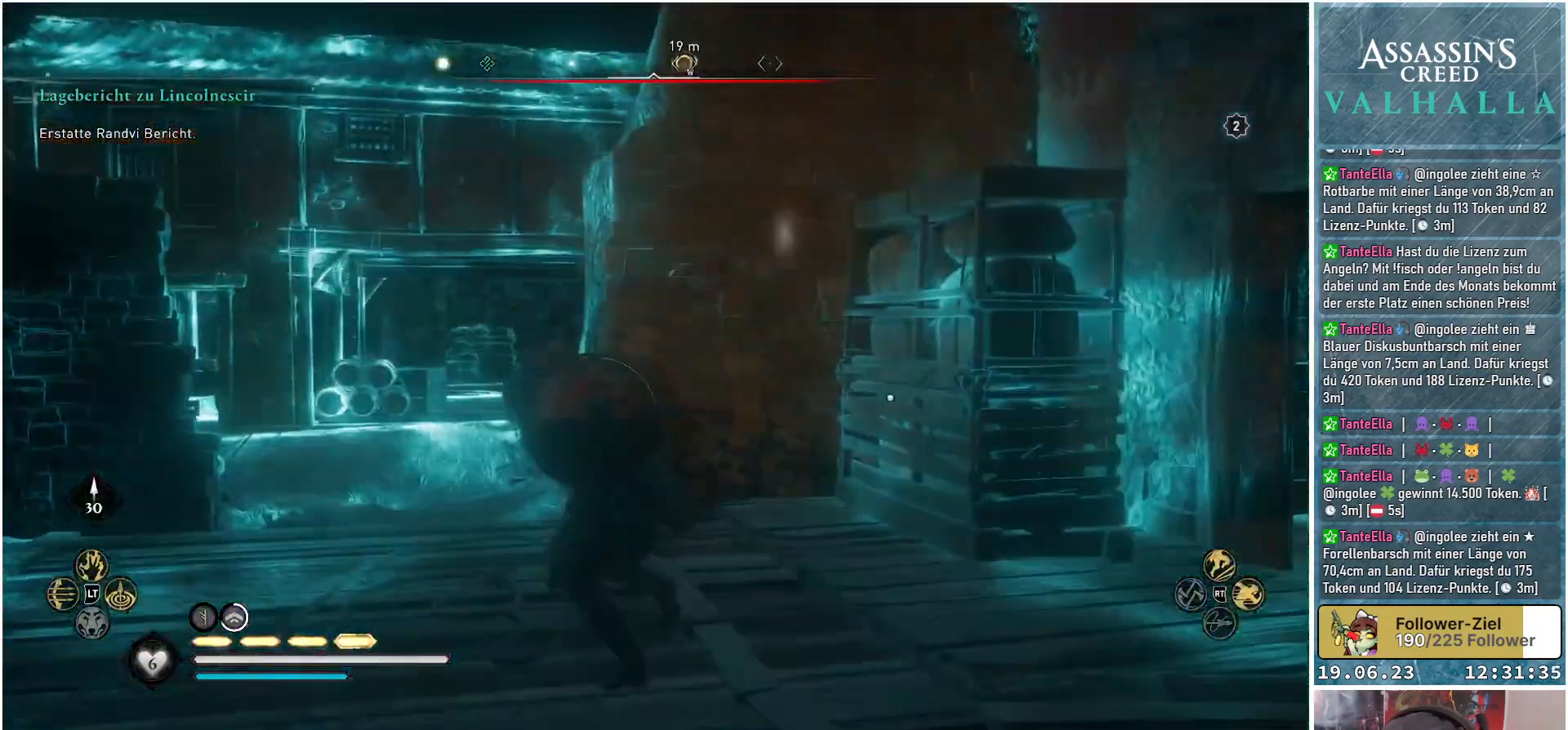
{"buttons": [], "left_stick": "up", "right_stick": "center", "events": [[350, "left_stick", "up"]]}
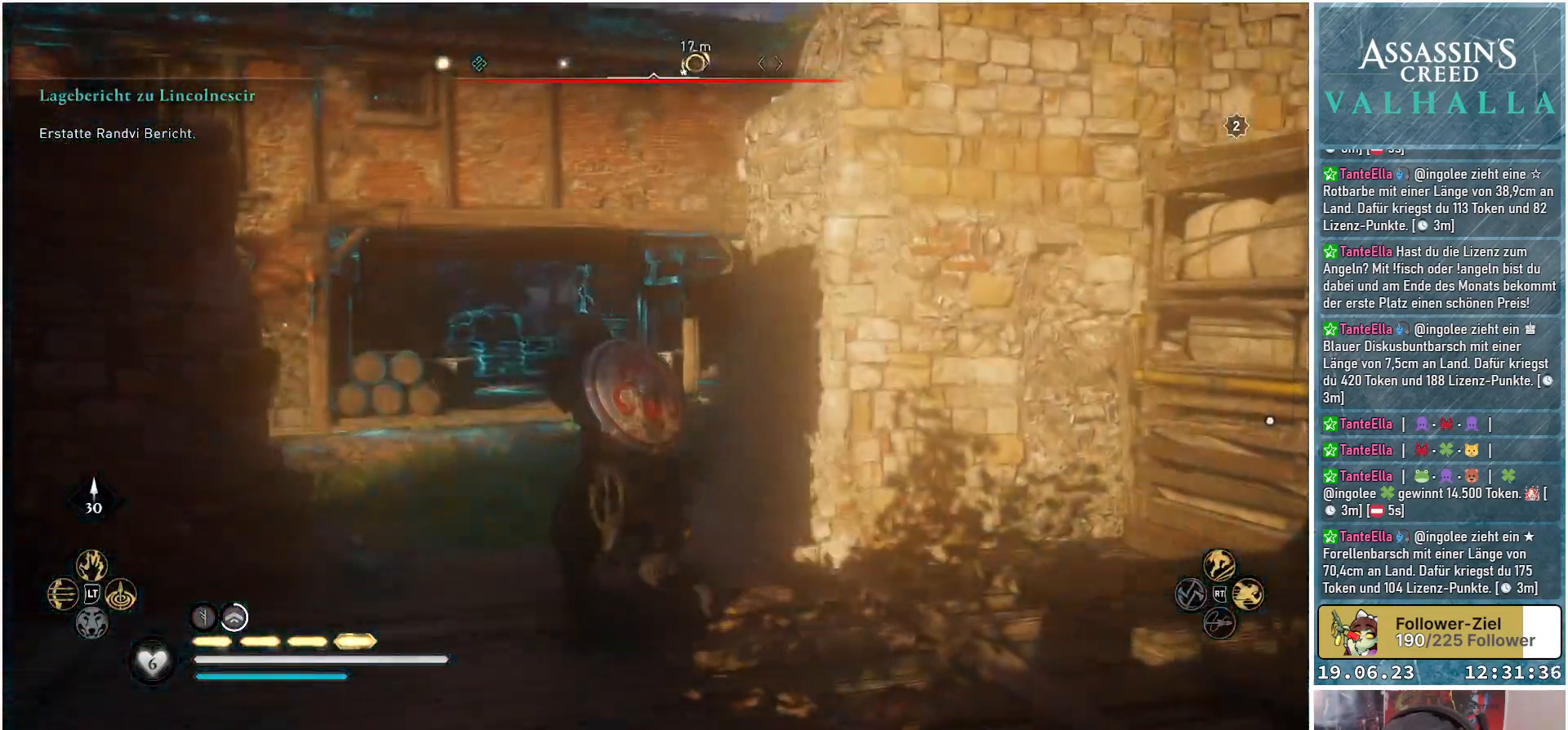
{"buttons": [], "left_stick": "up", "right_stick": "center", "events": []}
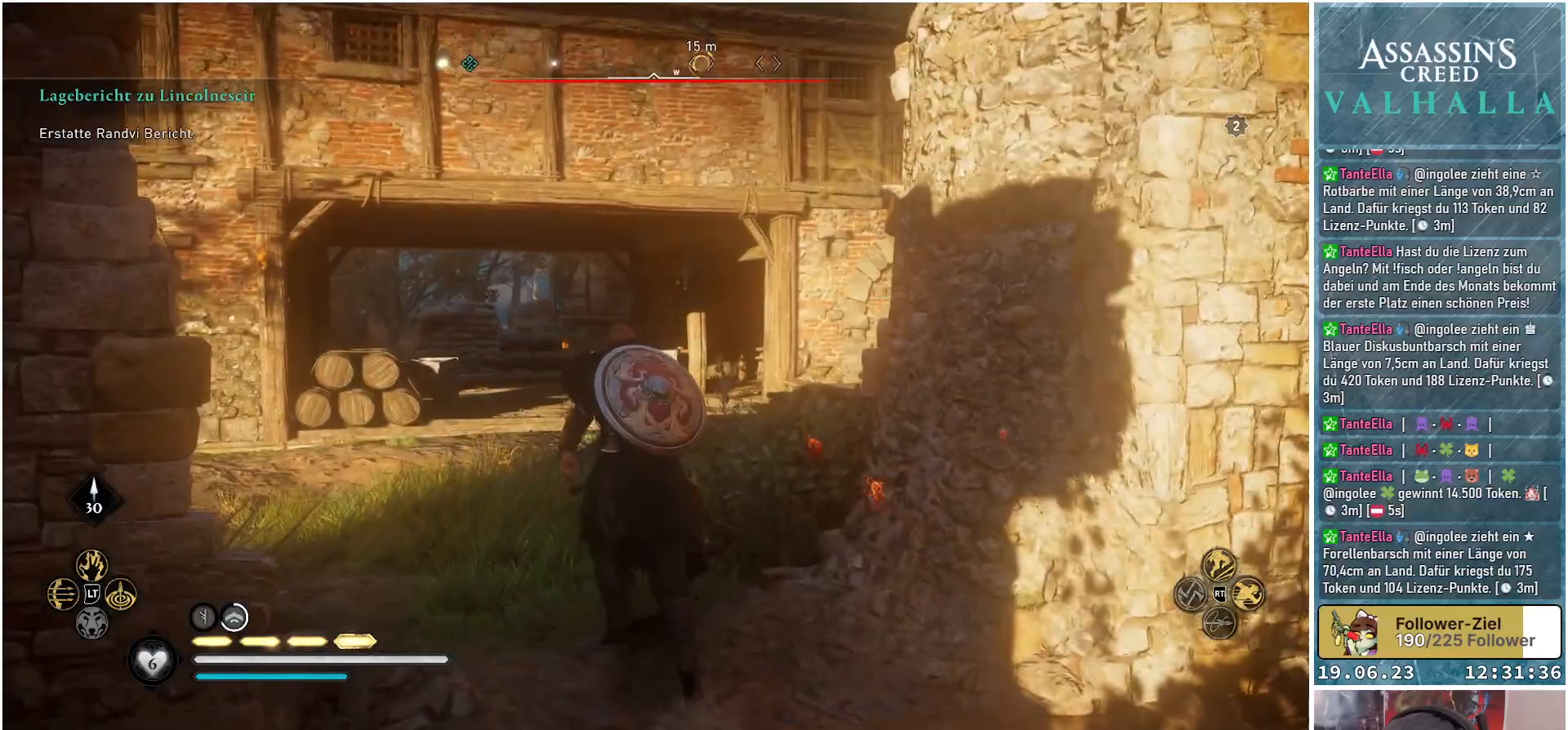
{"buttons": [], "left_stick": "up", "right_stick": "center", "events": []}
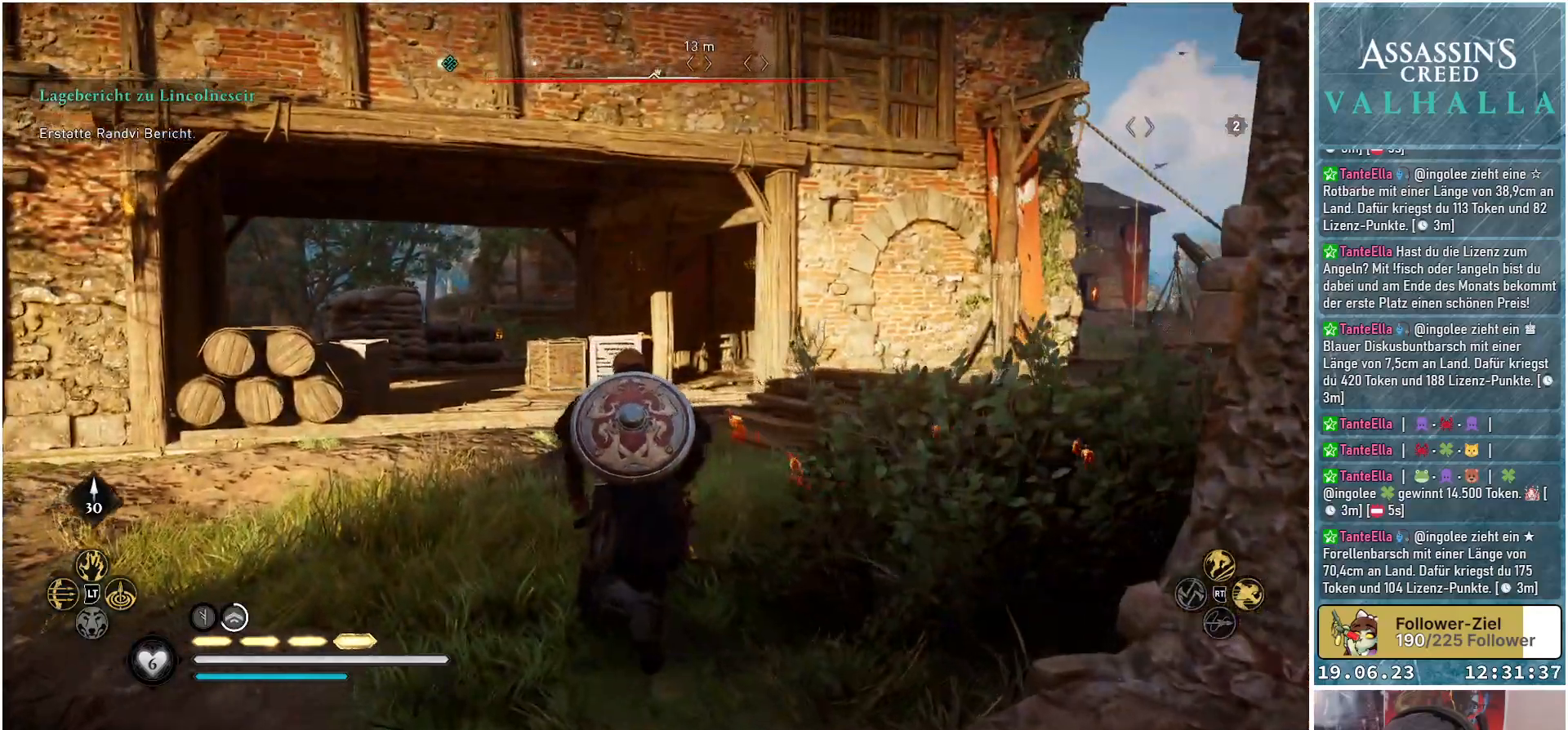
{"buttons": [], "left_stick": "up", "right_stick": "center", "events": []}
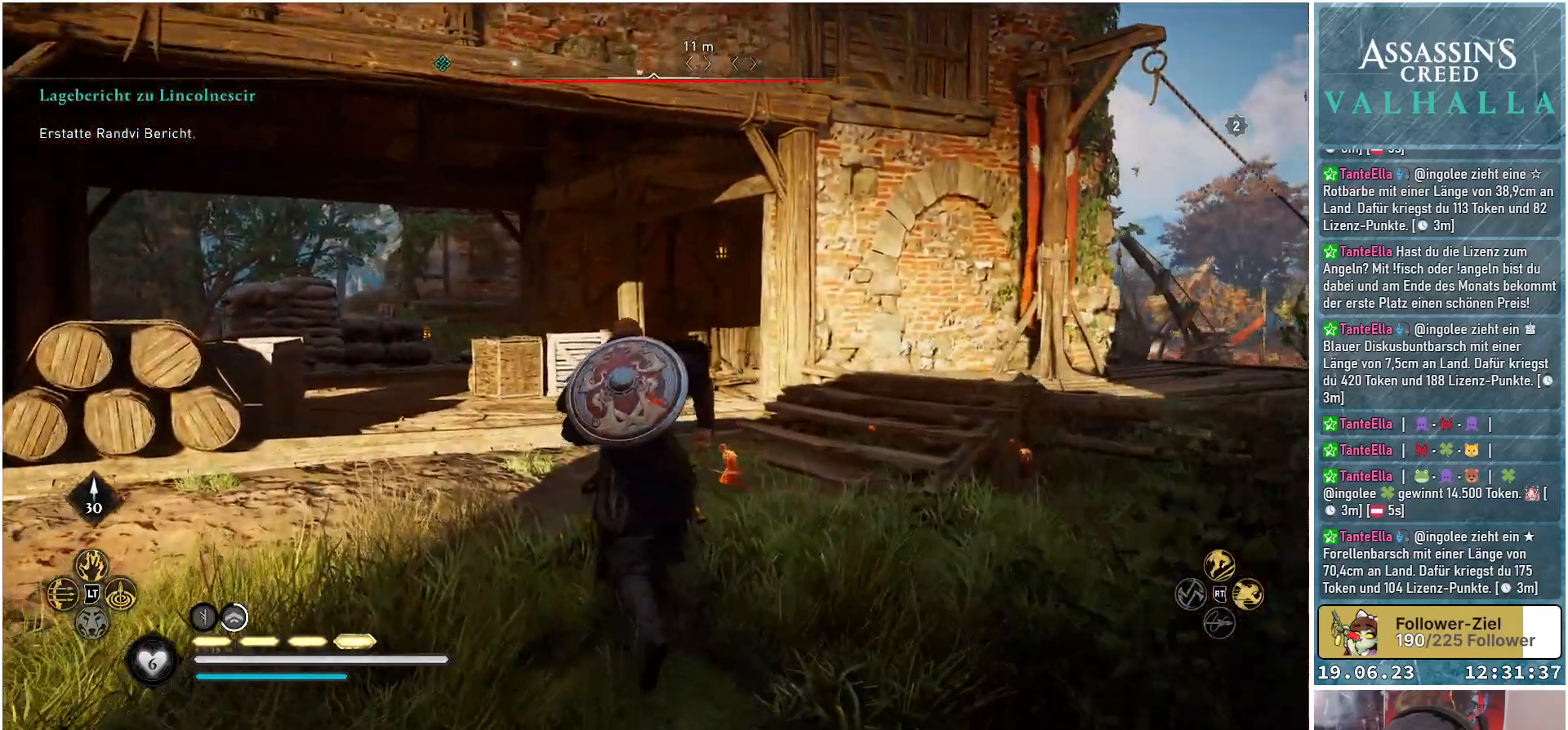
{"buttons": [], "left_stick": "up-left", "right_stick": "up-right", "events": [[217, "right_stick", "up-right"], [250, "left_stick", "up-left"]]}
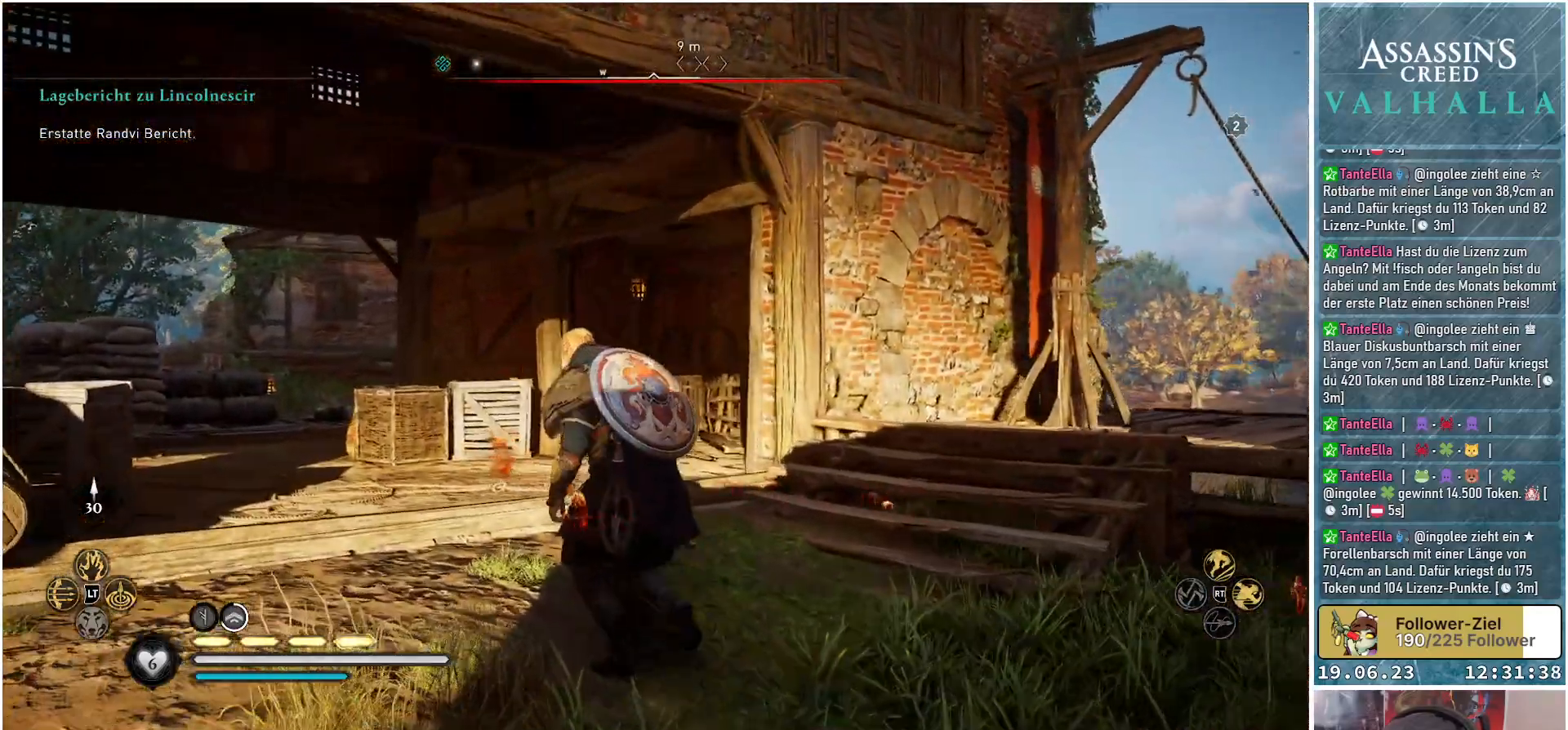
{"buttons": [], "left_stick": "up-left", "right_stick": "right", "events": [[350, "right_stick", "right"]]}
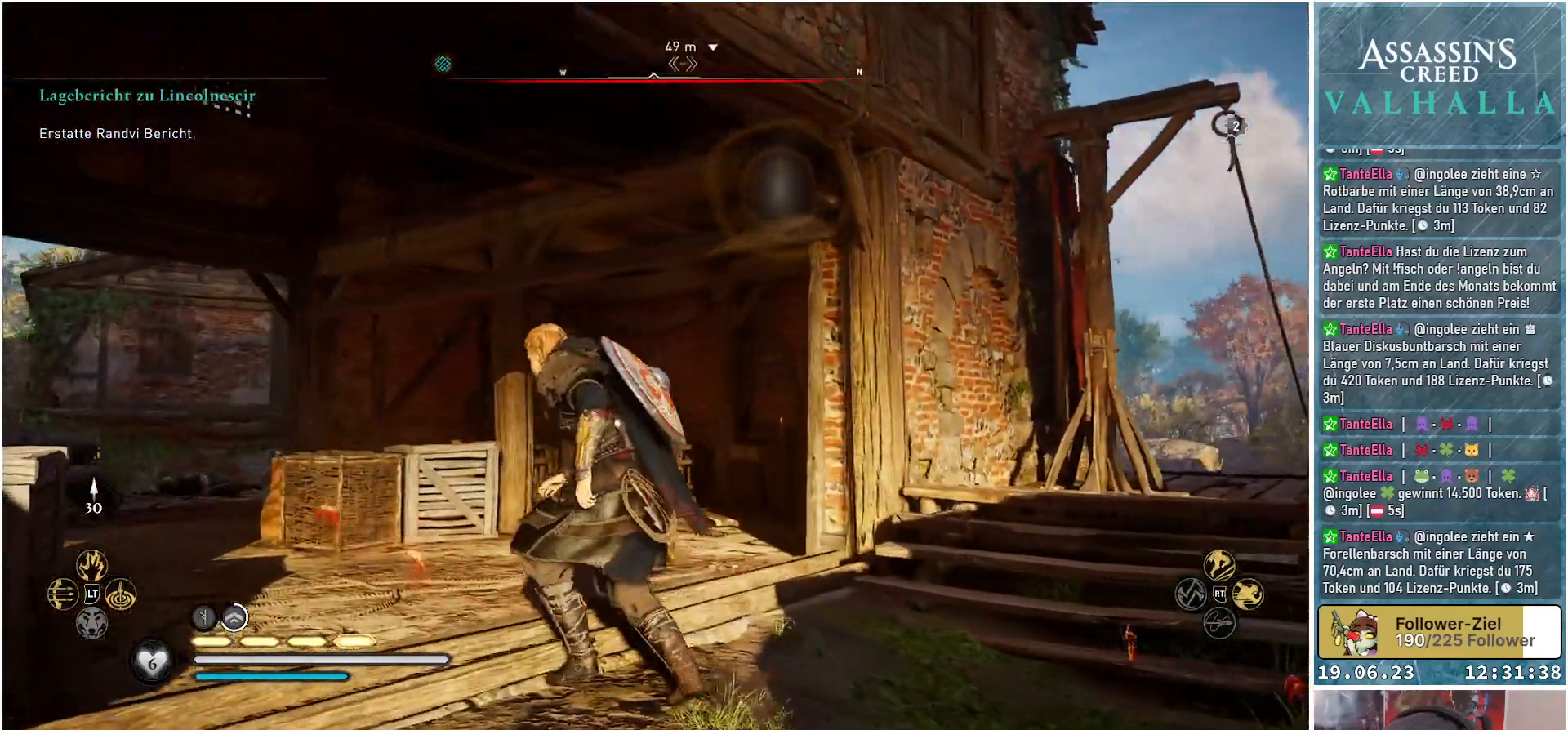
{"buttons": [], "left_stick": "up-left", "right_stick": "down-right", "events": [[300, "right_stick", "down-right"]]}
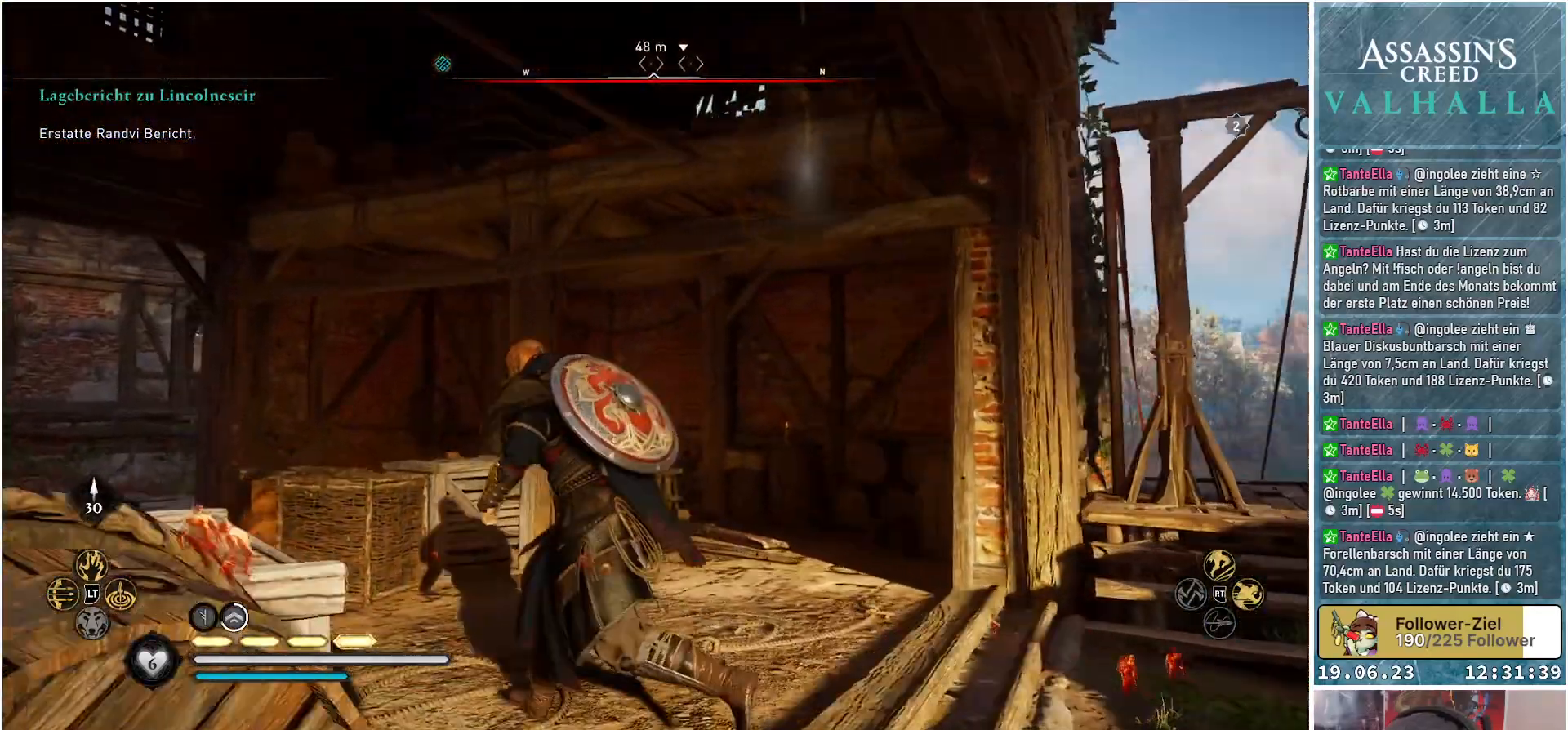
{"buttons": ["A"], "left_stick": "up", "right_stick": "center", "events": [[33, "left_stick", "up"], [133, "right_stick", "center"], [417, "A", "down"]]}
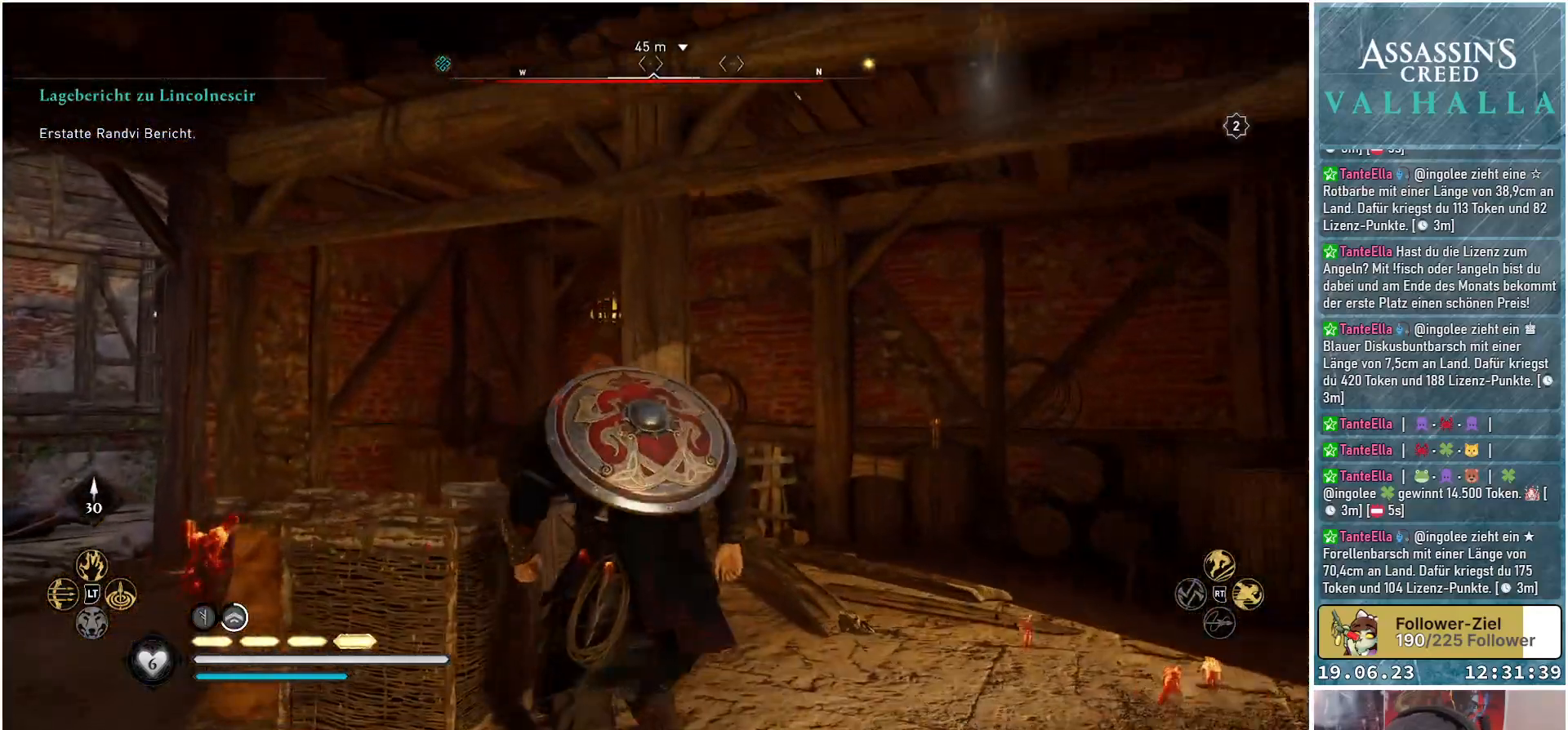
{"buttons": ["A"], "left_stick": "up", "right_stick": "center", "events": []}
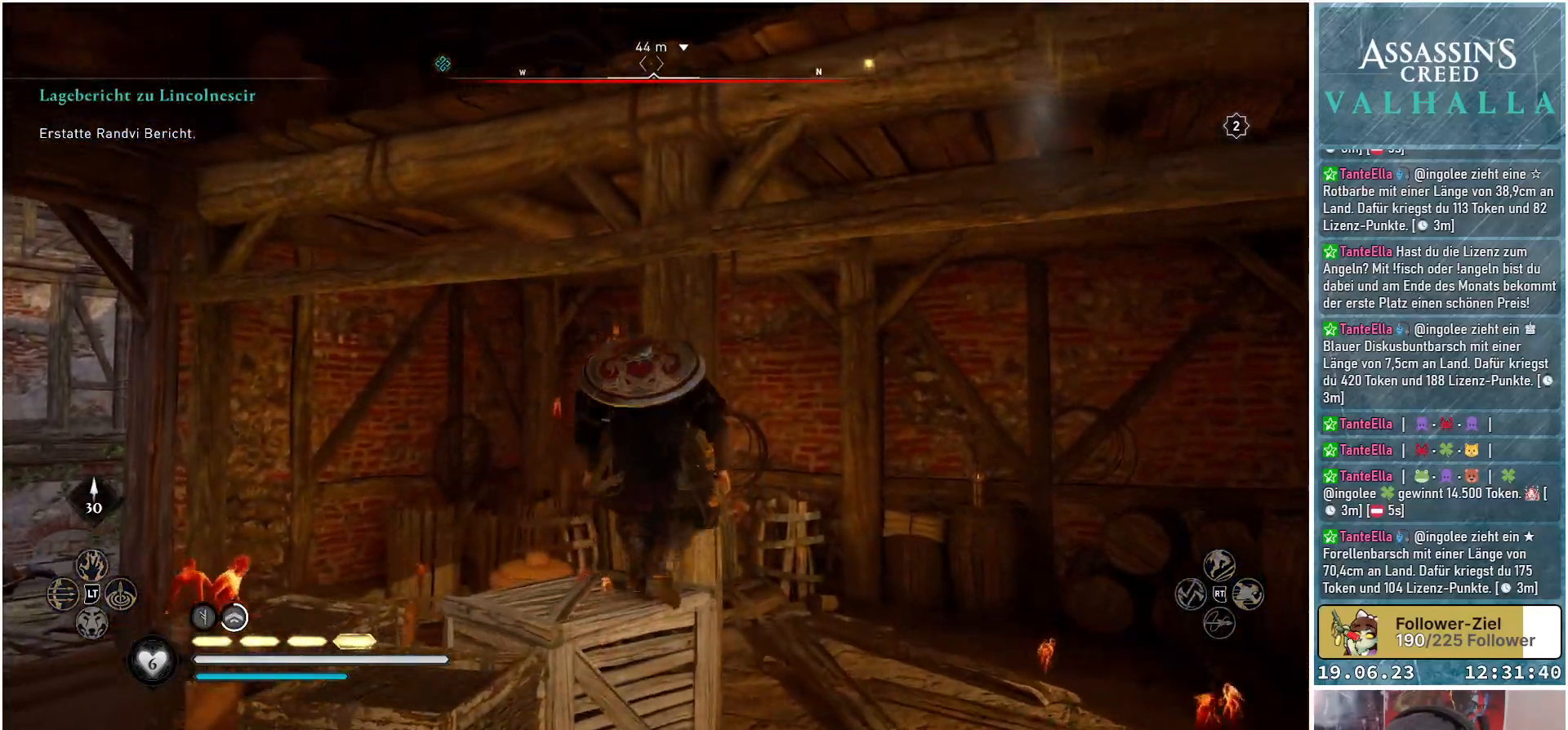
{"buttons": ["A"], "left_stick": "up", "right_stick": "center", "events": []}
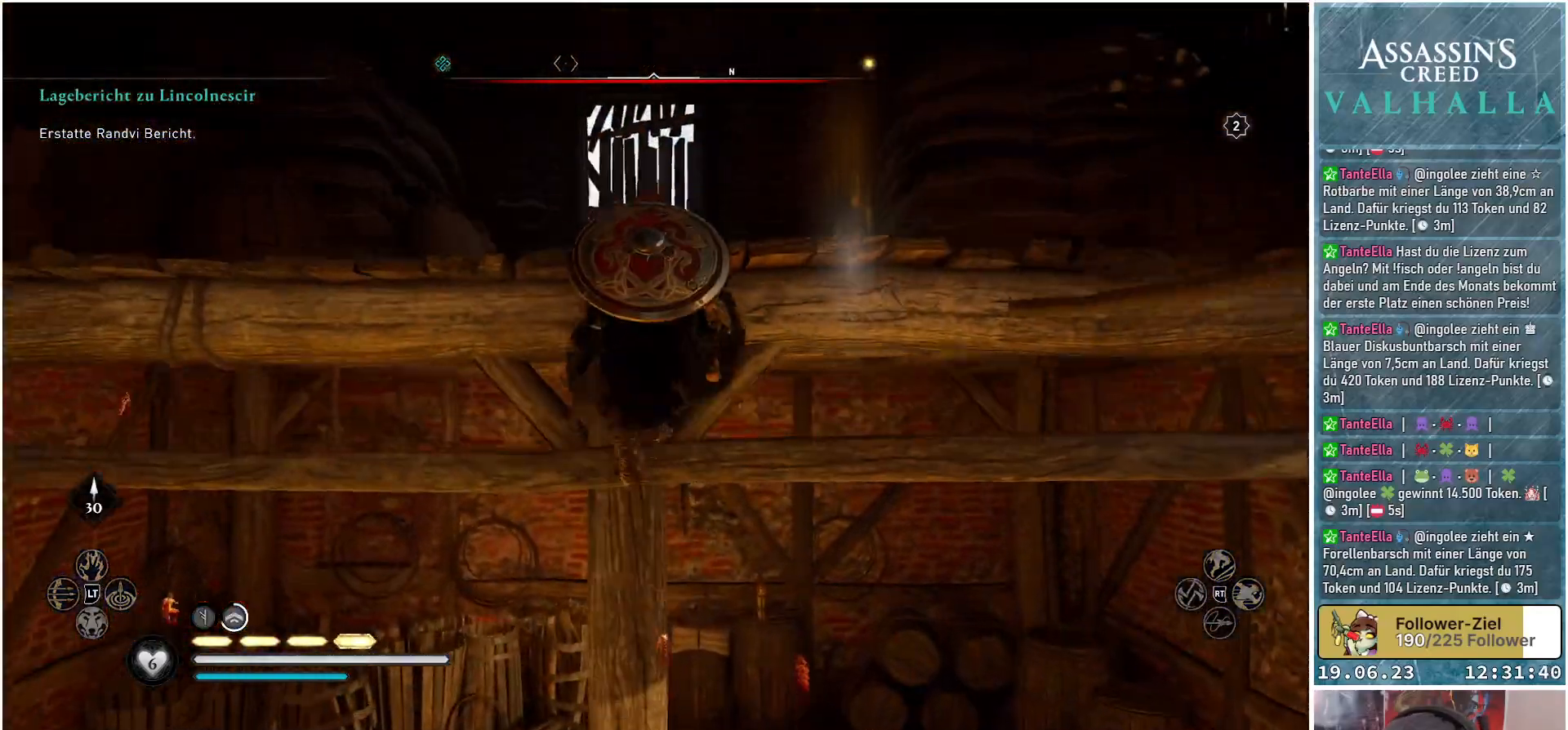
{"buttons": [], "left_stick": "up", "right_stick": "down", "events": [[67, "A", "up"], [483, "right_stick", "down"]]}
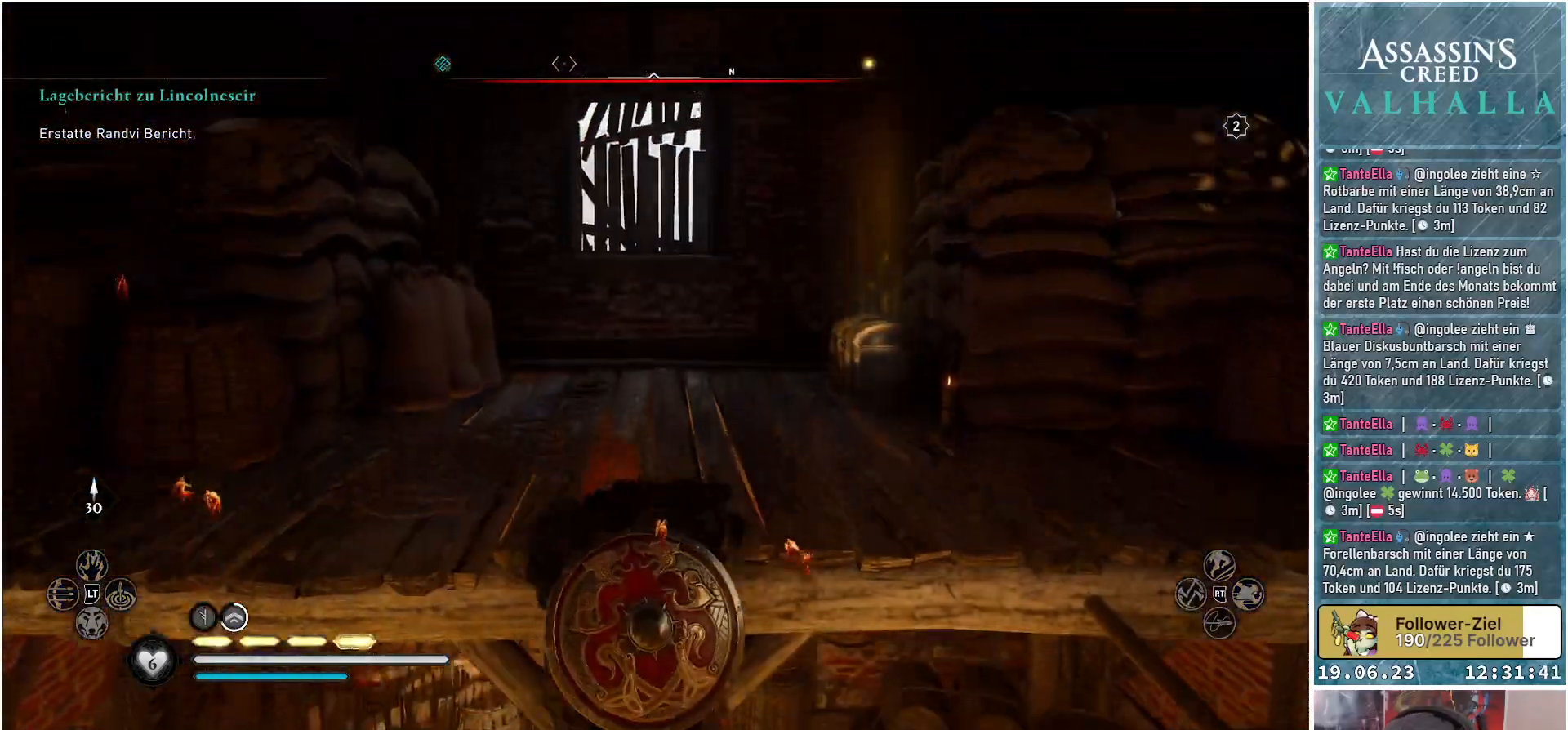
{"buttons": [], "left_stick": "up", "right_stick": "down-right", "events": [[250, "right_stick", "right"], [417, "right_stick", "down-right"]]}
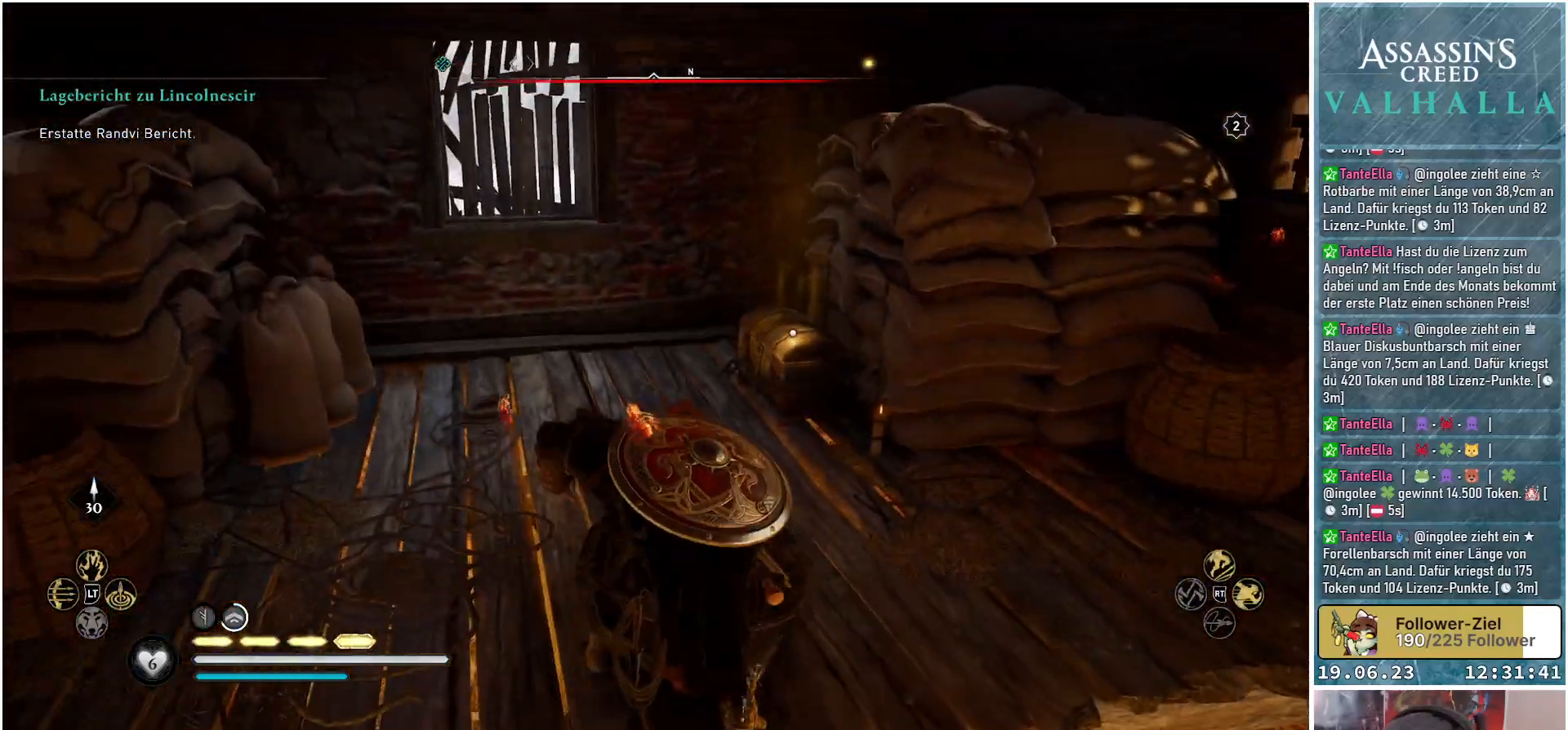
{"buttons": [], "left_stick": "up", "right_stick": "center", "events": [[283, "right_stick", "center"]]}
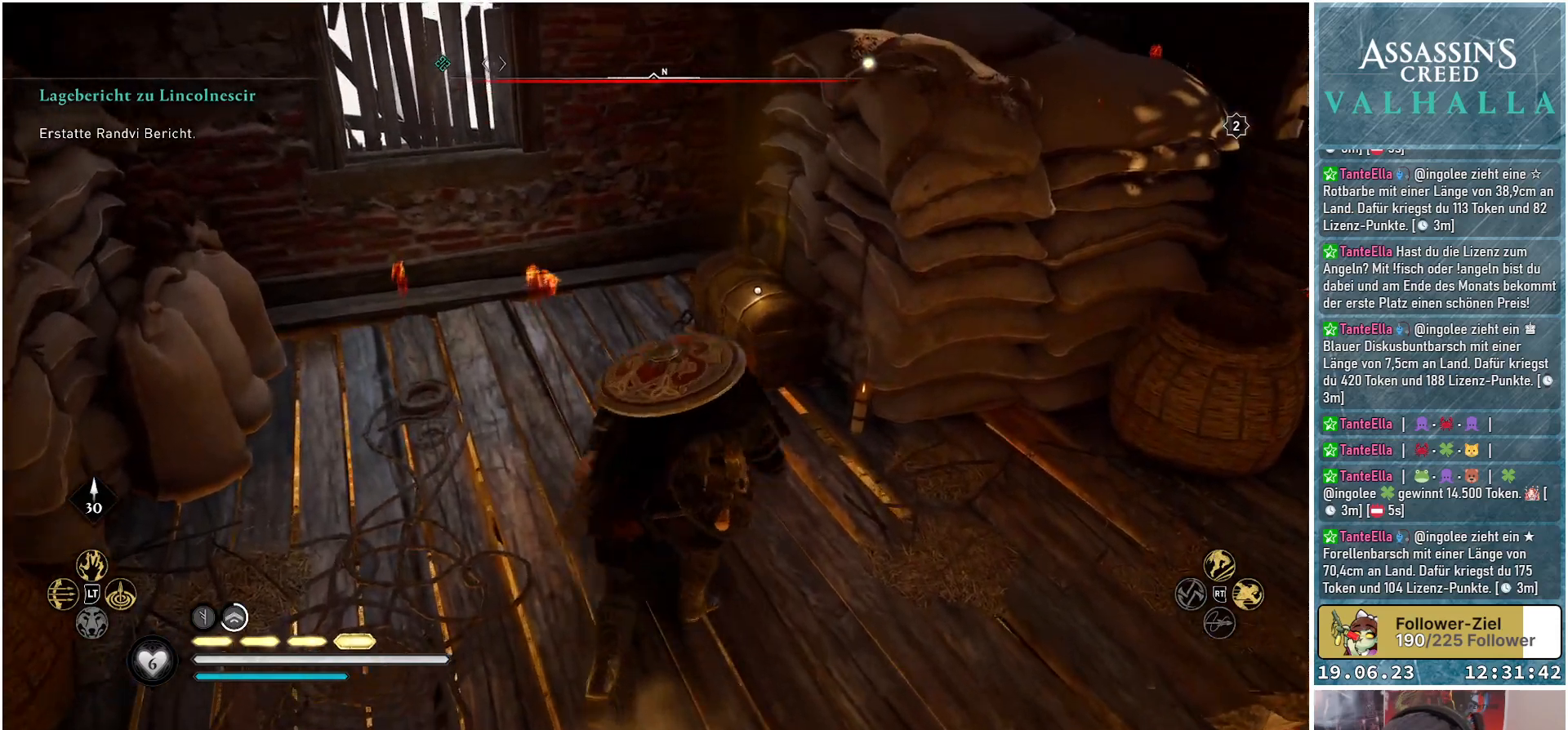
{"buttons": ["Y"], "left_stick": "center", "right_stick": "center", "events": [[233, "left_stick", "center"], [317, "Y", "down"]]}
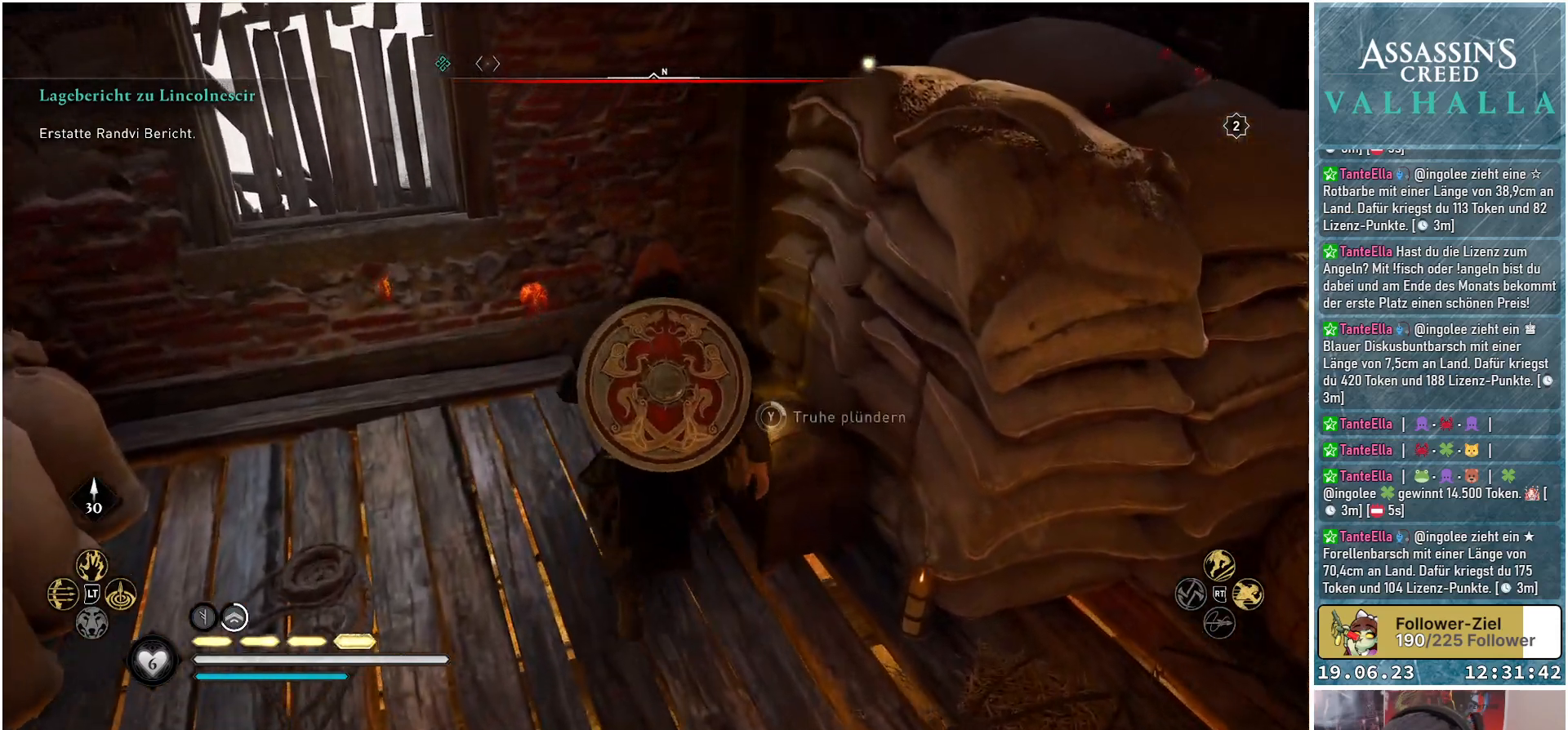
{"buttons": ["Y"], "left_stick": "center", "right_stick": "center", "events": []}
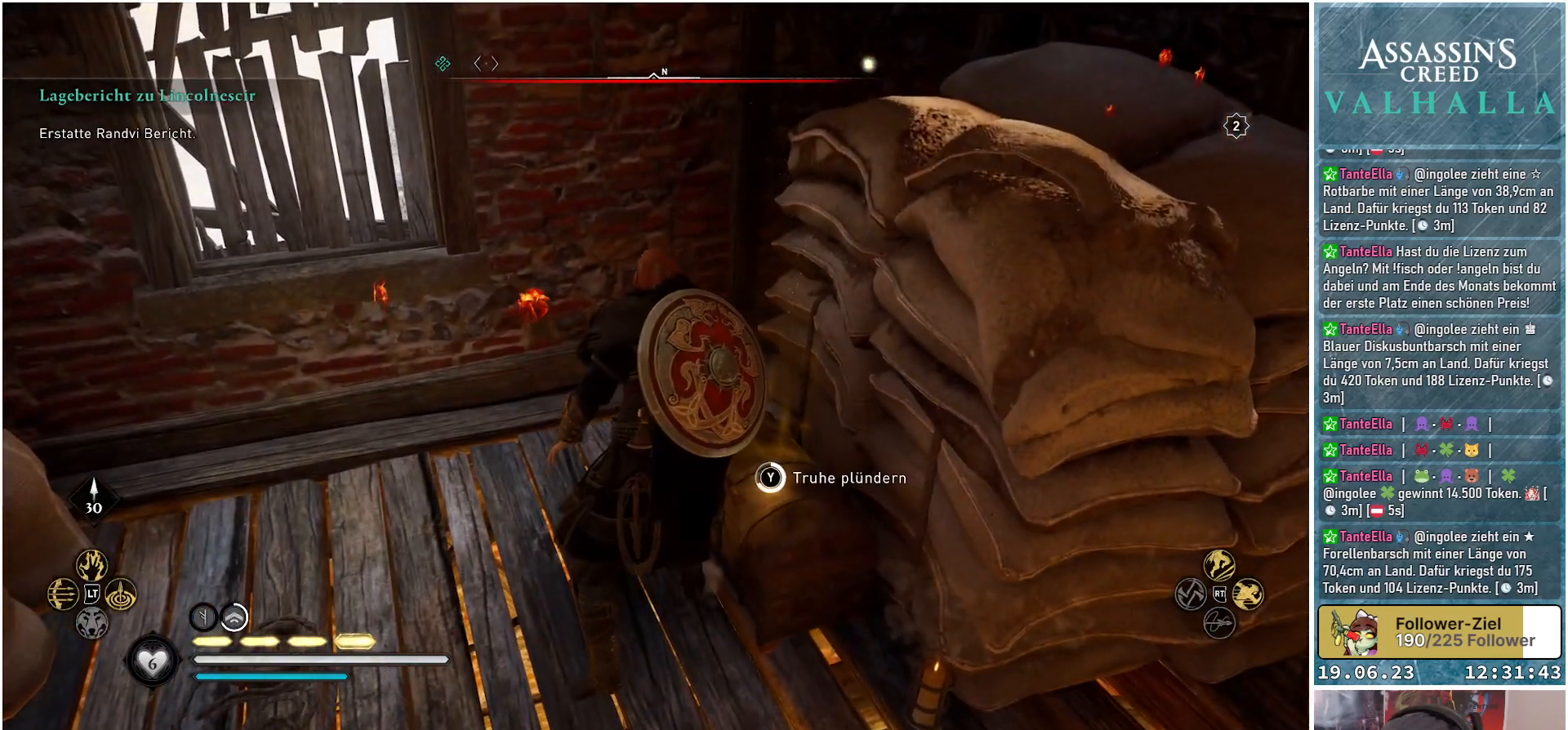
{"buttons": ["Y"], "left_stick": "center", "right_stick": "center", "events": []}
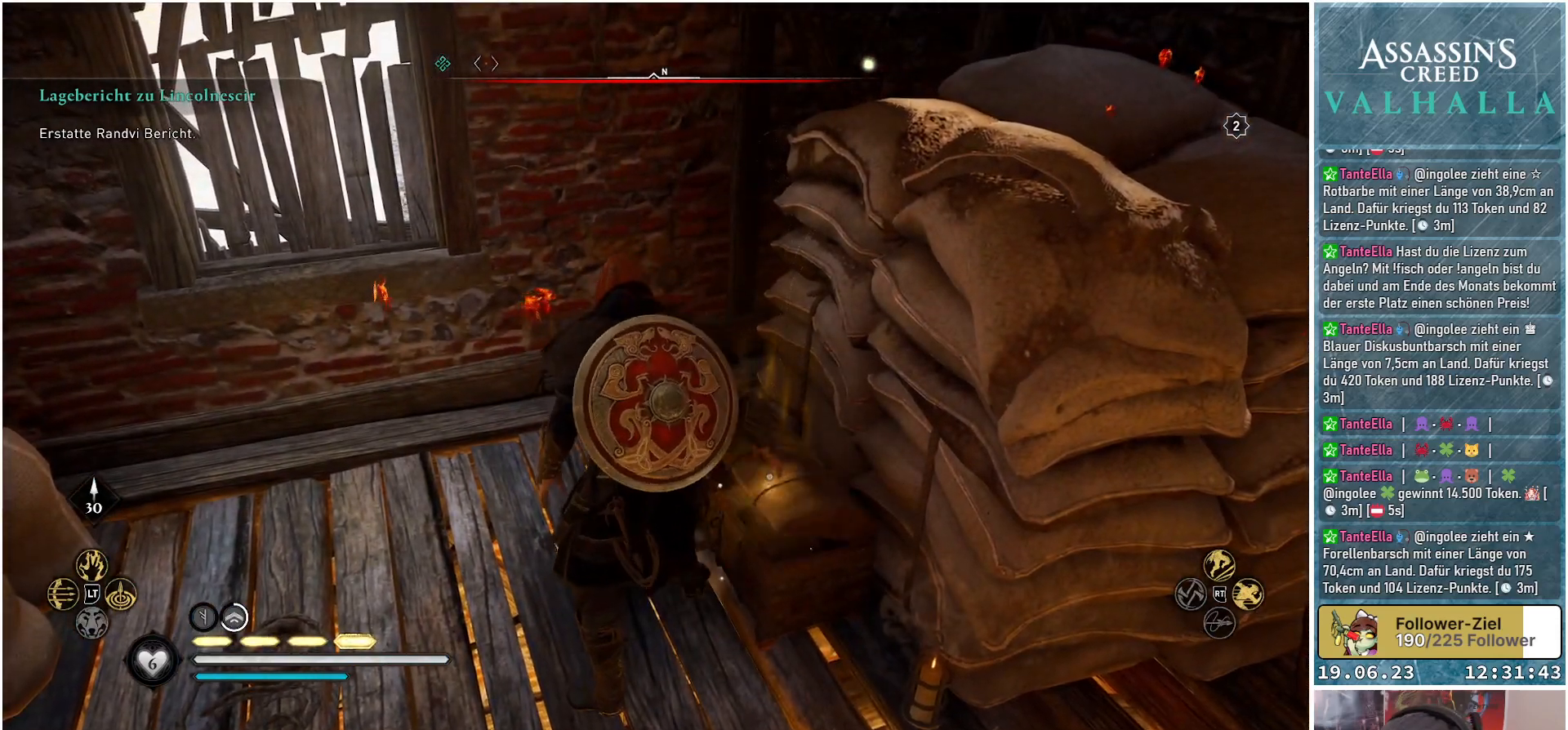
{"buttons": [], "left_stick": "down", "right_stick": "left", "events": [[67, "left_stick", "down"], [83, "Y", "up"], [300, "right_stick", "left"]]}
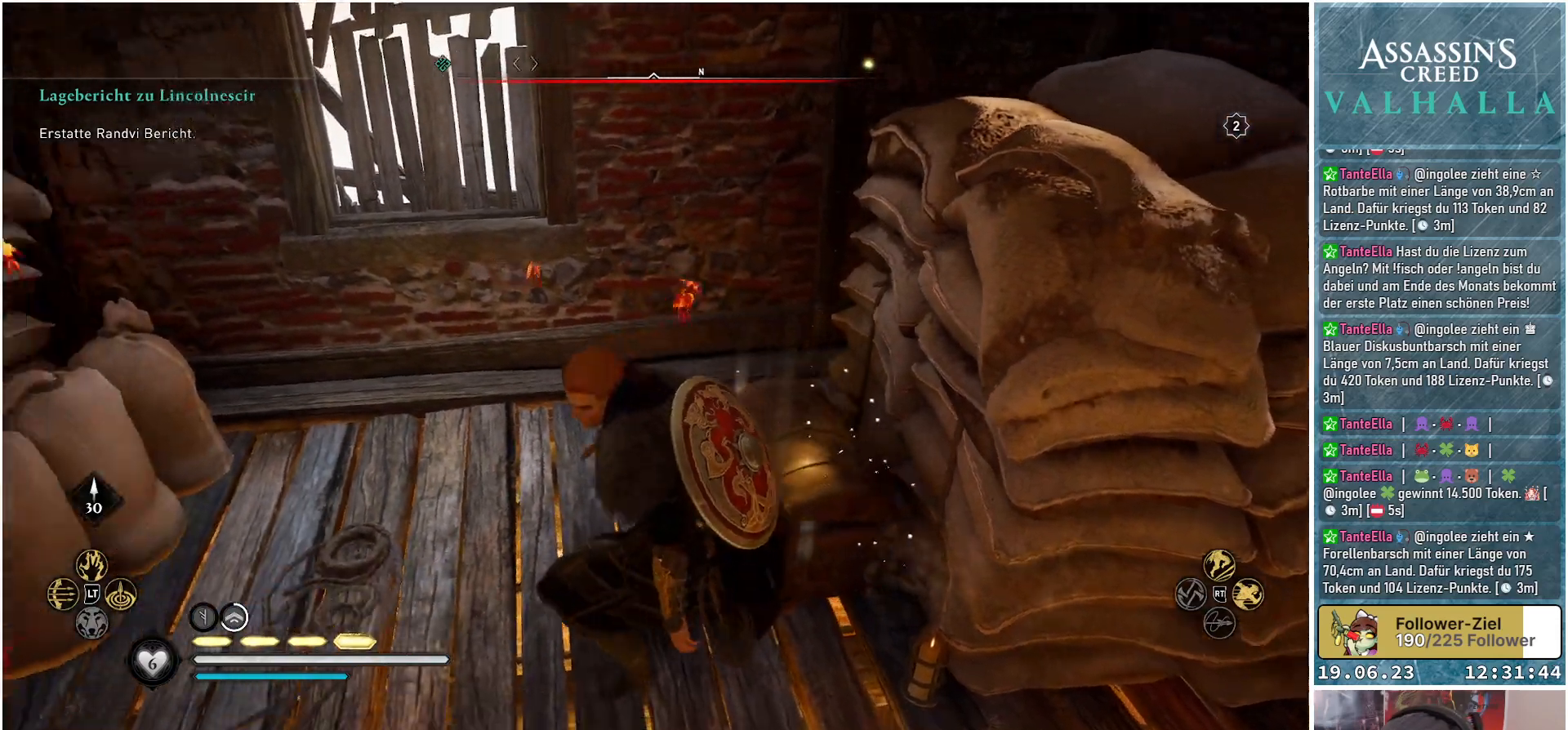
{"buttons": [], "left_stick": "down-left", "right_stick": "center", "events": [[300, "left_stick", "down-left"], [500, "right_stick", "center"]]}
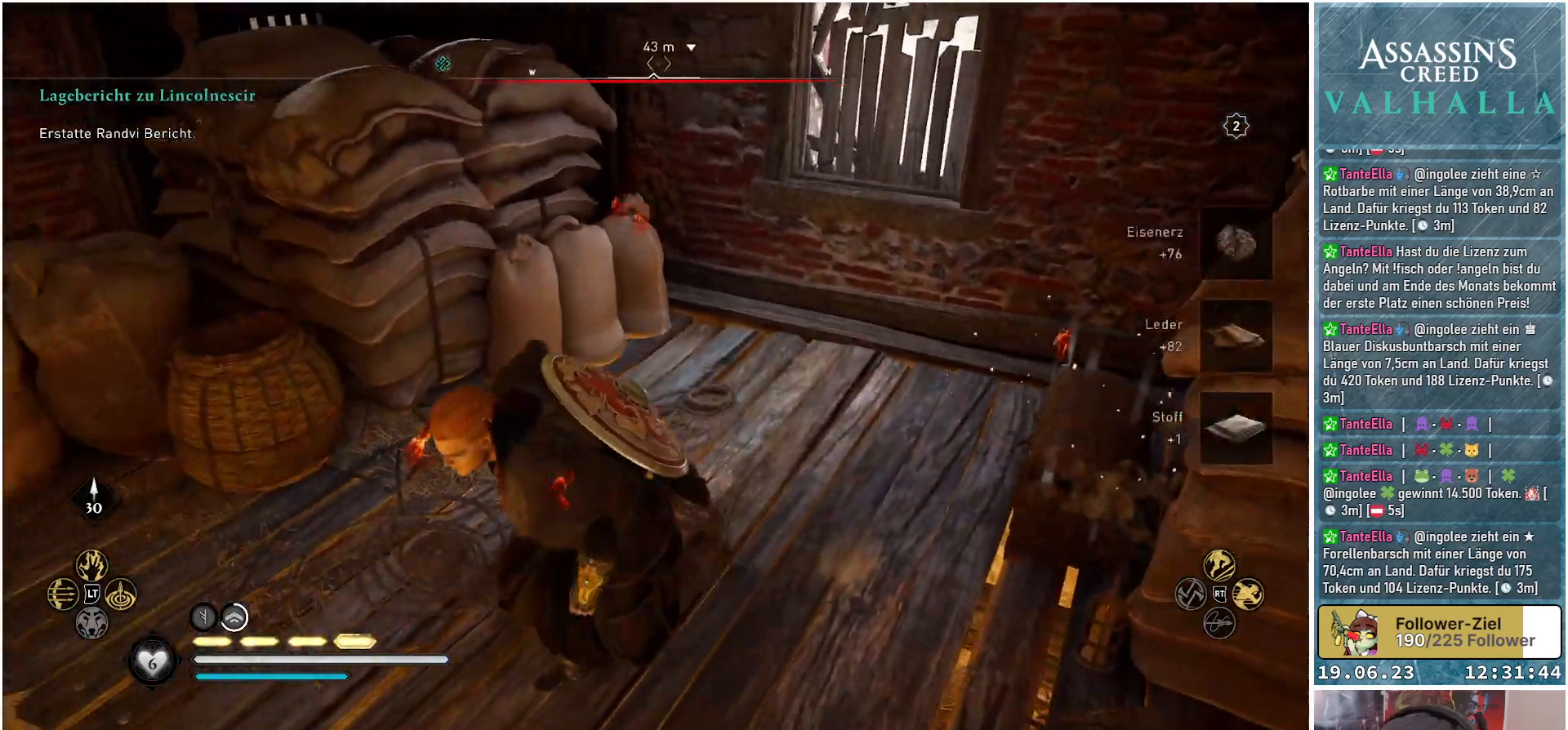
{"buttons": [], "left_stick": "down-left", "right_stick": "center", "events": [[333, "B", "down"], [400, "B", "up"]]}
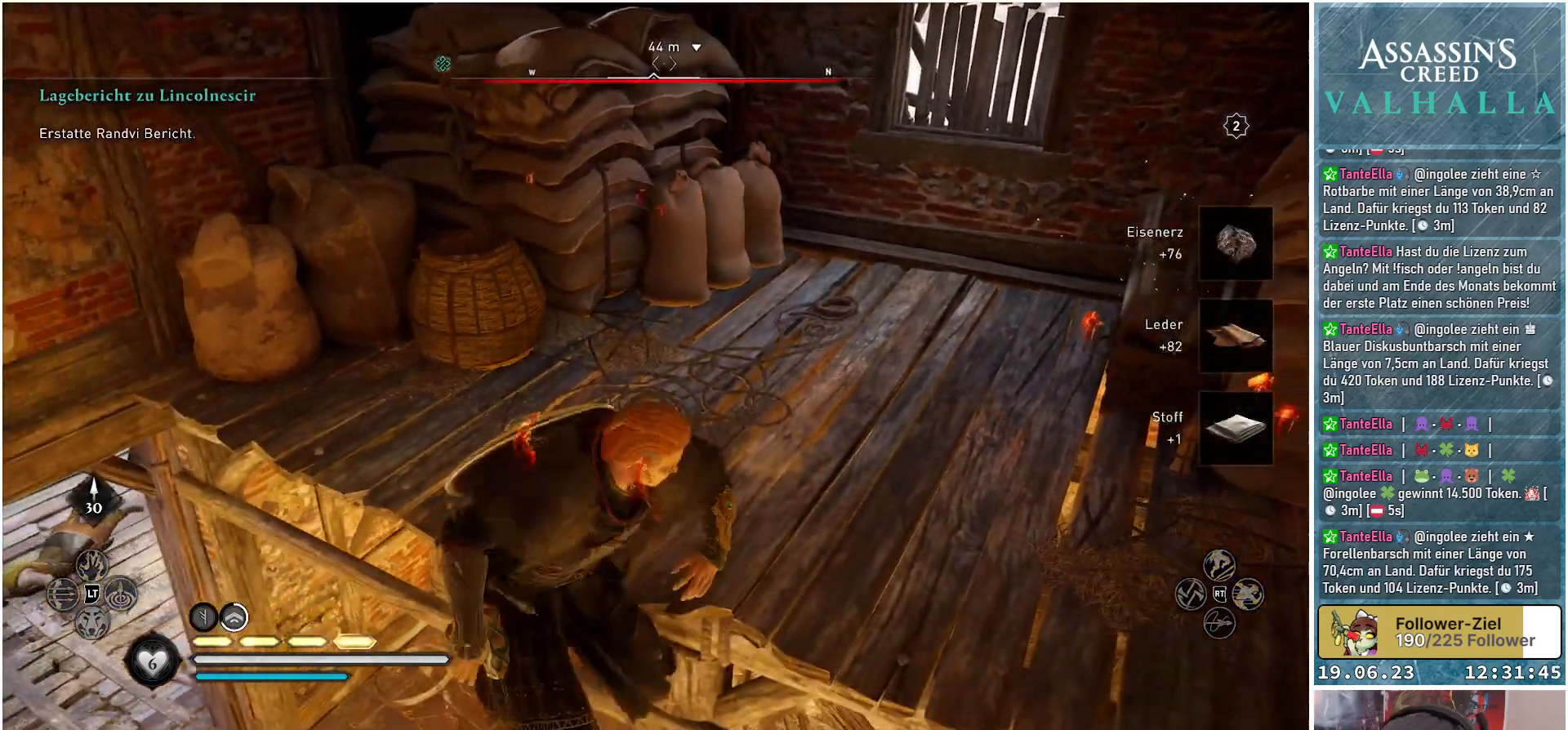
{"buttons": [], "left_stick": "down-left", "right_stick": "center", "events": []}
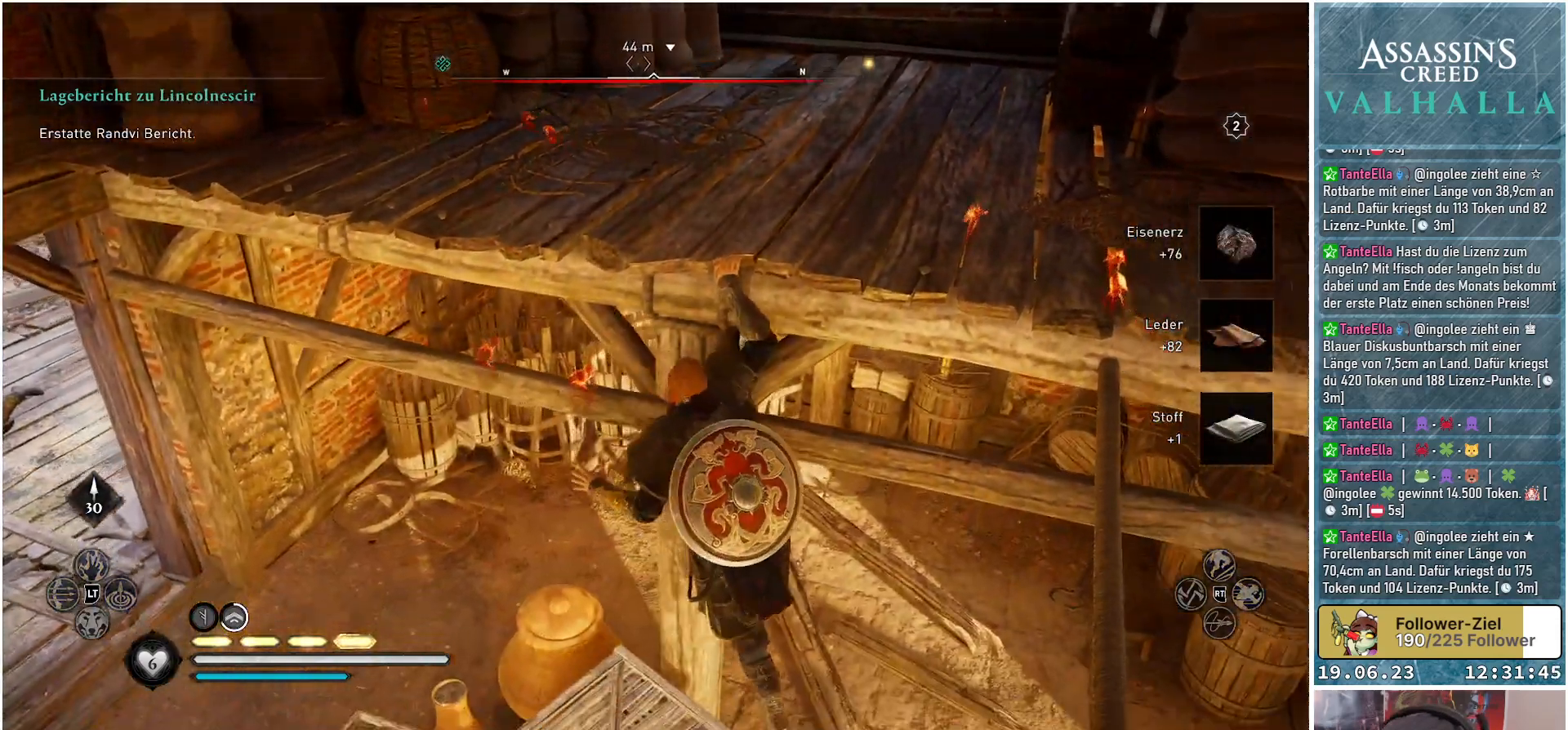
{"buttons": [], "left_stick": "center", "right_stick": "center", "events": [[83, "left_stick", "center"], [200, "B", "down"], [283, "B", "up"]]}
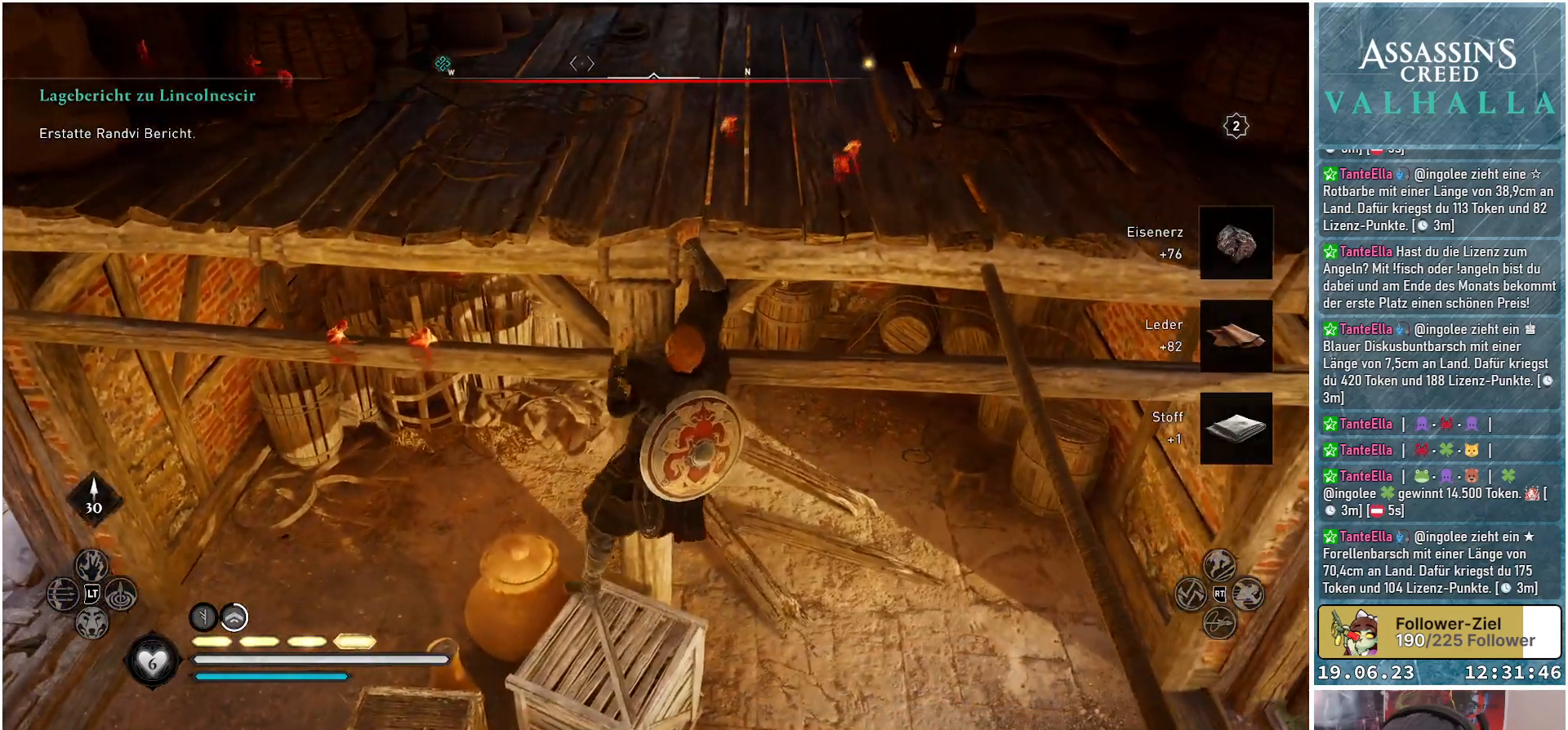
{"buttons": [], "left_stick": "center", "right_stick": "center", "events": [[233, "B", "down"], [317, "B", "up"]]}
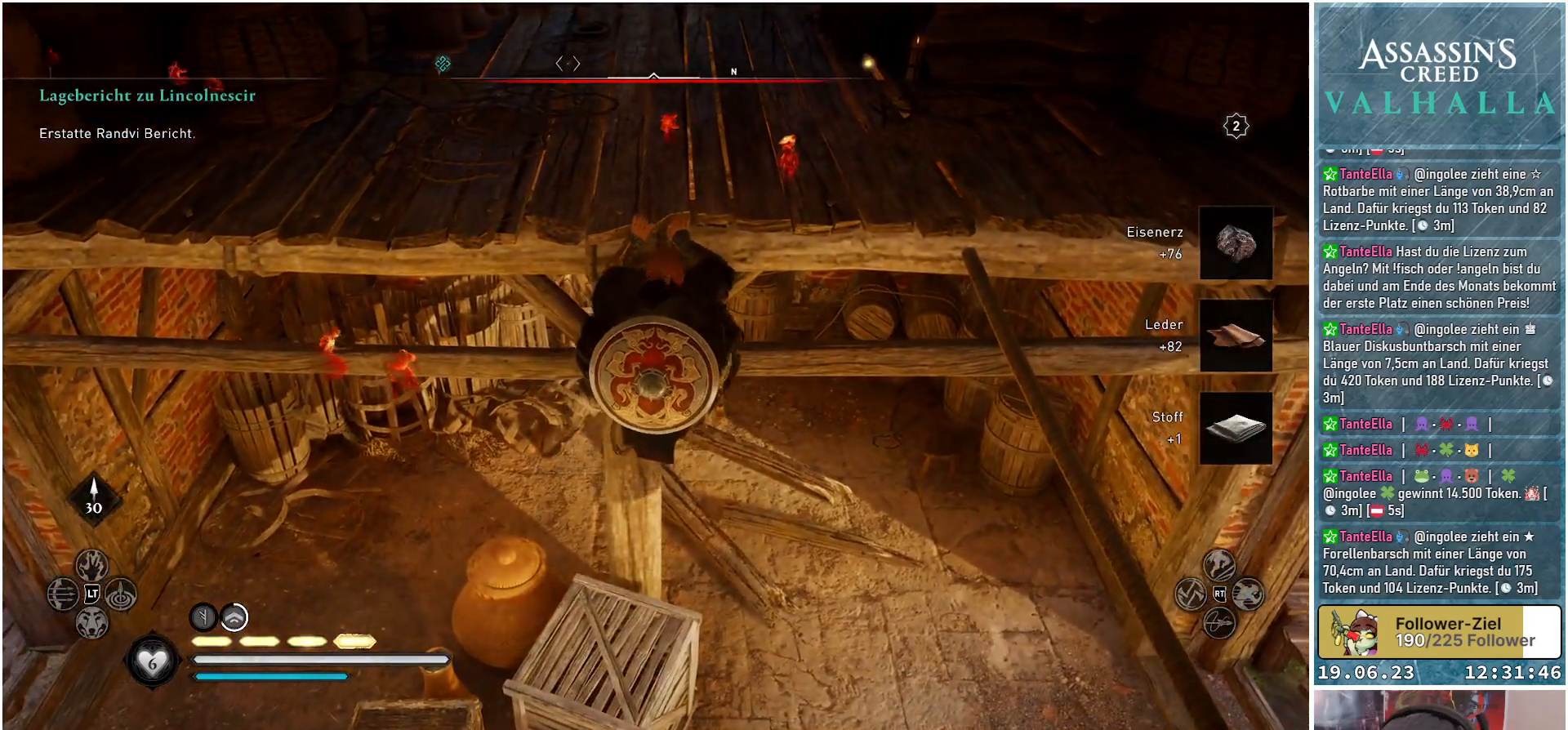
{"buttons": [], "left_stick": "center", "right_stick": "center", "events": [[217, "B", "down"], [300, "B", "up"]]}
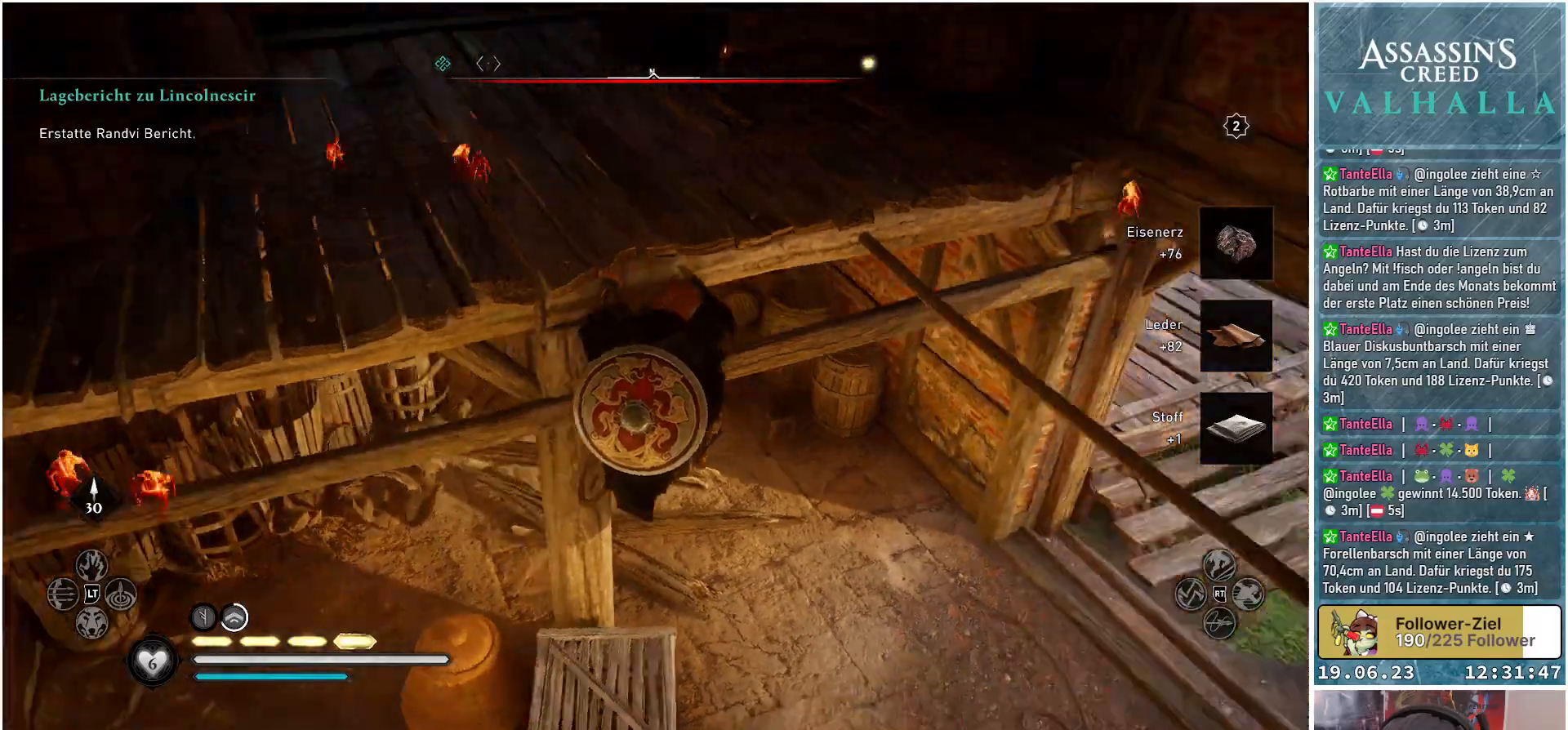
{"buttons": [], "left_stick": "center", "right_stick": "center", "events": []}
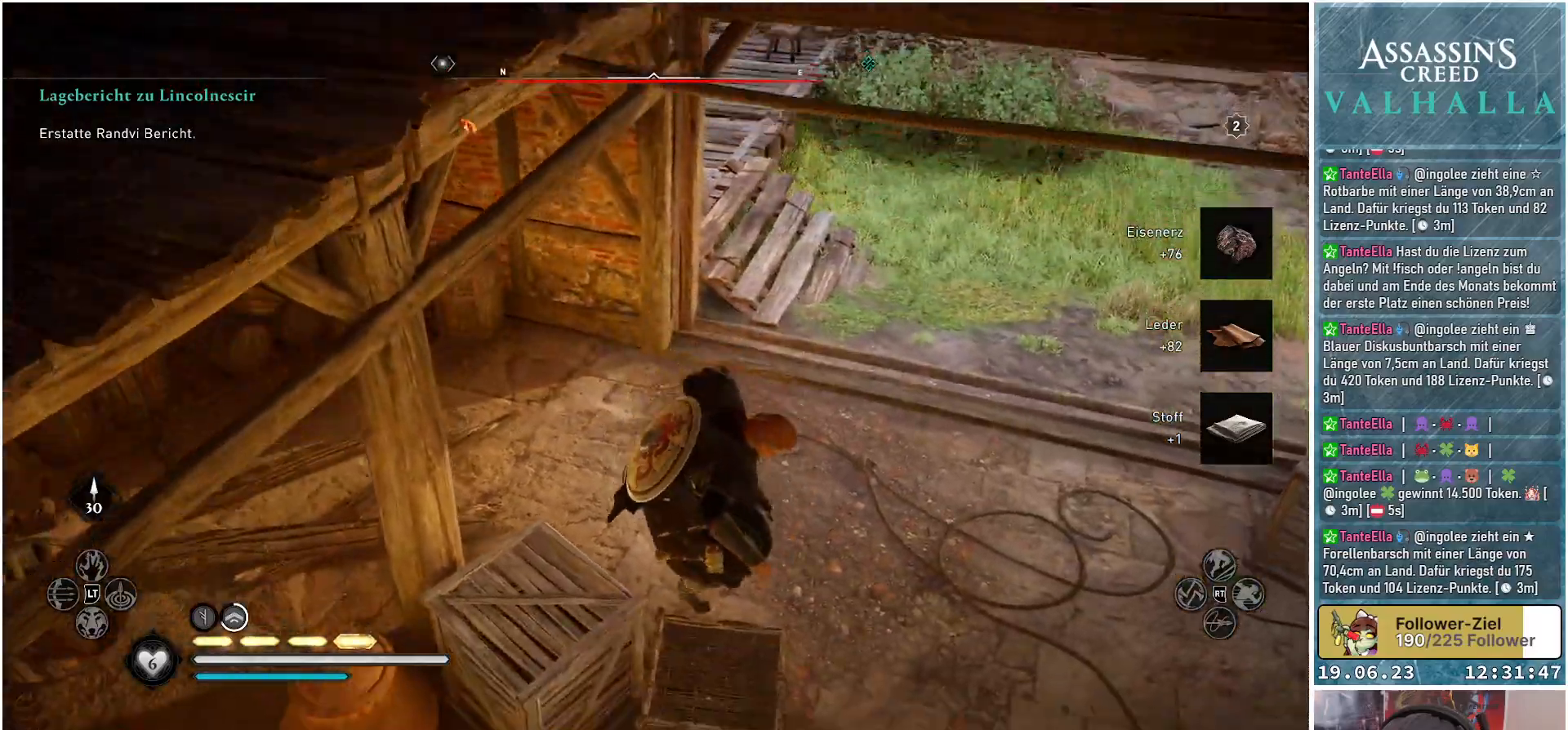
{"buttons": [], "left_stick": "down-left", "right_stick": "left", "events": [[133, "right_stick", "left"], [150, "left_stick", "down-right"], [300, "left_stick", "down"], [500, "left_stick", "down-left"]]}
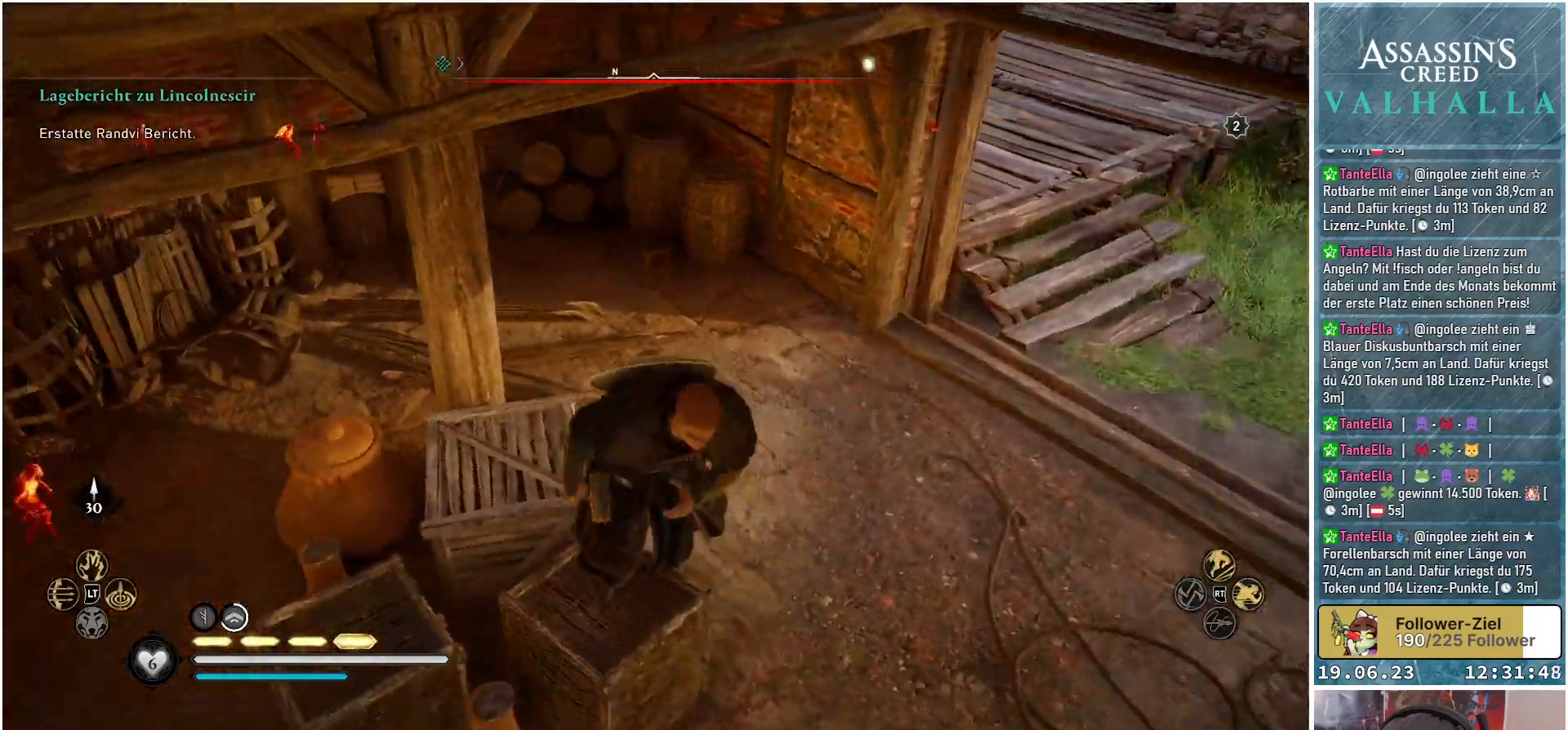
{"buttons": [], "left_stick": "left", "right_stick": "left", "events": [[200, "left_stick", "left"]]}